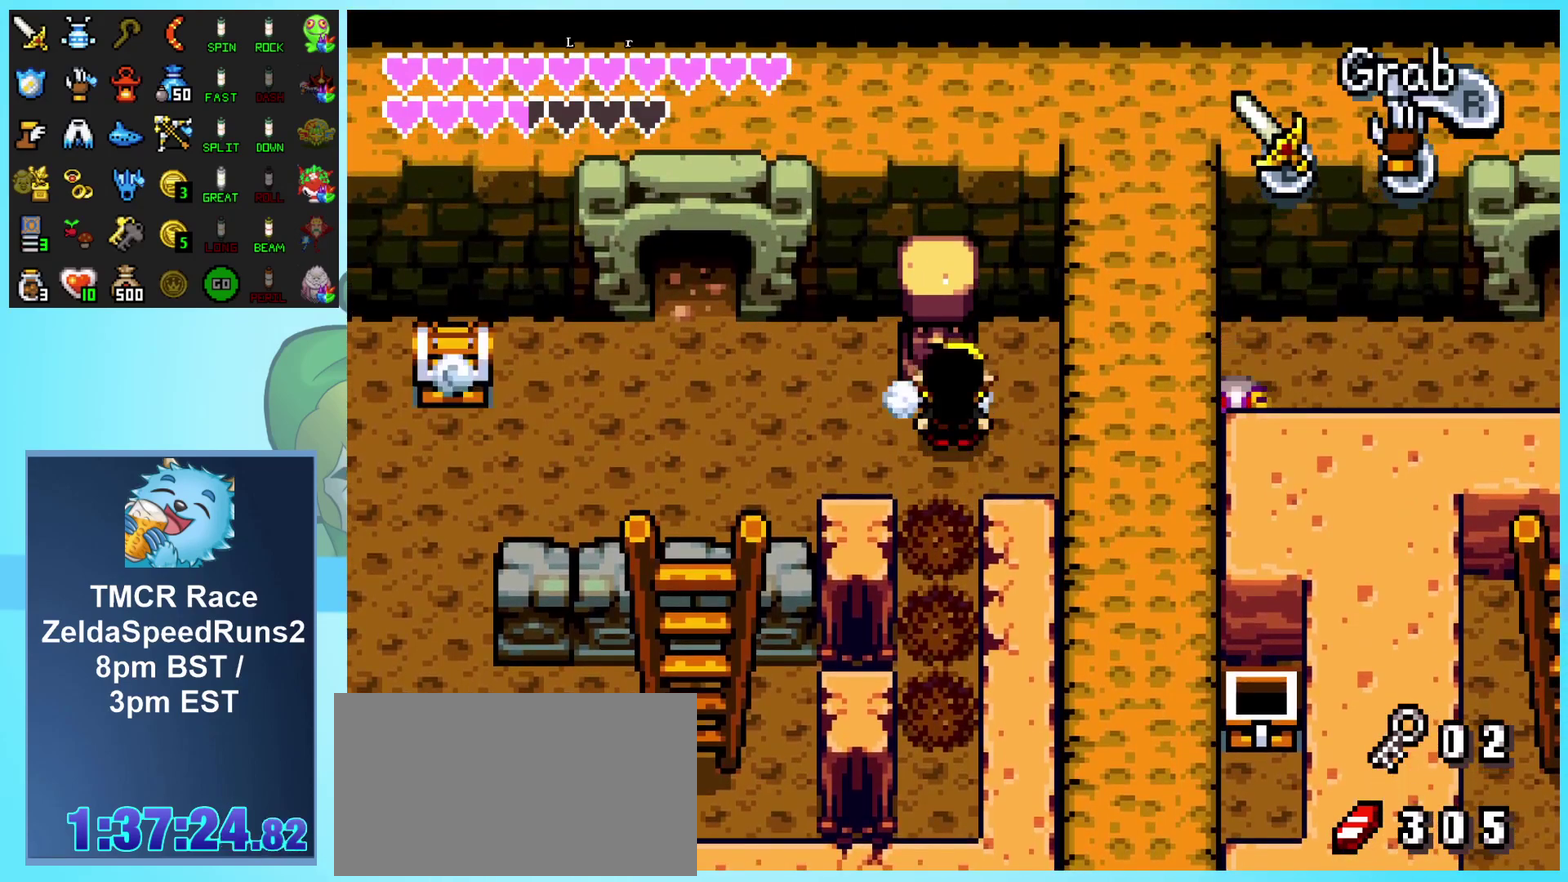
Gameplay with a controller (Nintendo layout); each line is a JSON object with the inputs held at the frame after it. "events" lists button and stick changes between this image and that frame as [ms after this image, input, new state], when the widget could be followed in between. Not read: L3 R3.
{"buttons": ["DPAD_LEFT"], "events": [[100, "R1", "up"], [200, "R1", "down"], [283, "R1", "up"], [333, "R1", "down"], [483, "R1", "up"]]}
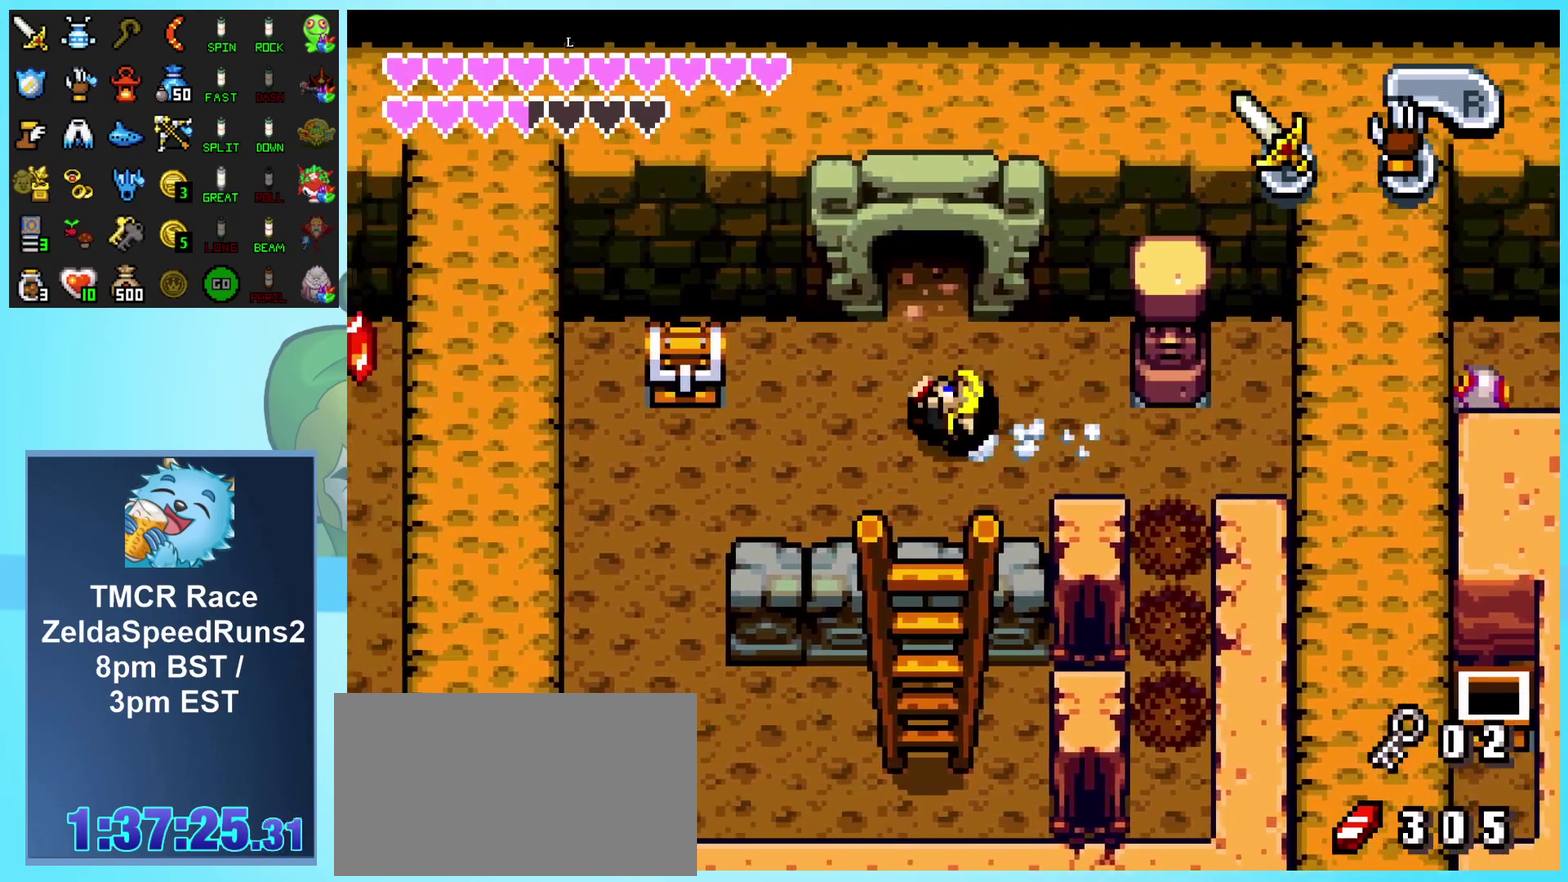
{"buttons": ["DPAD_LEFT"], "events": []}
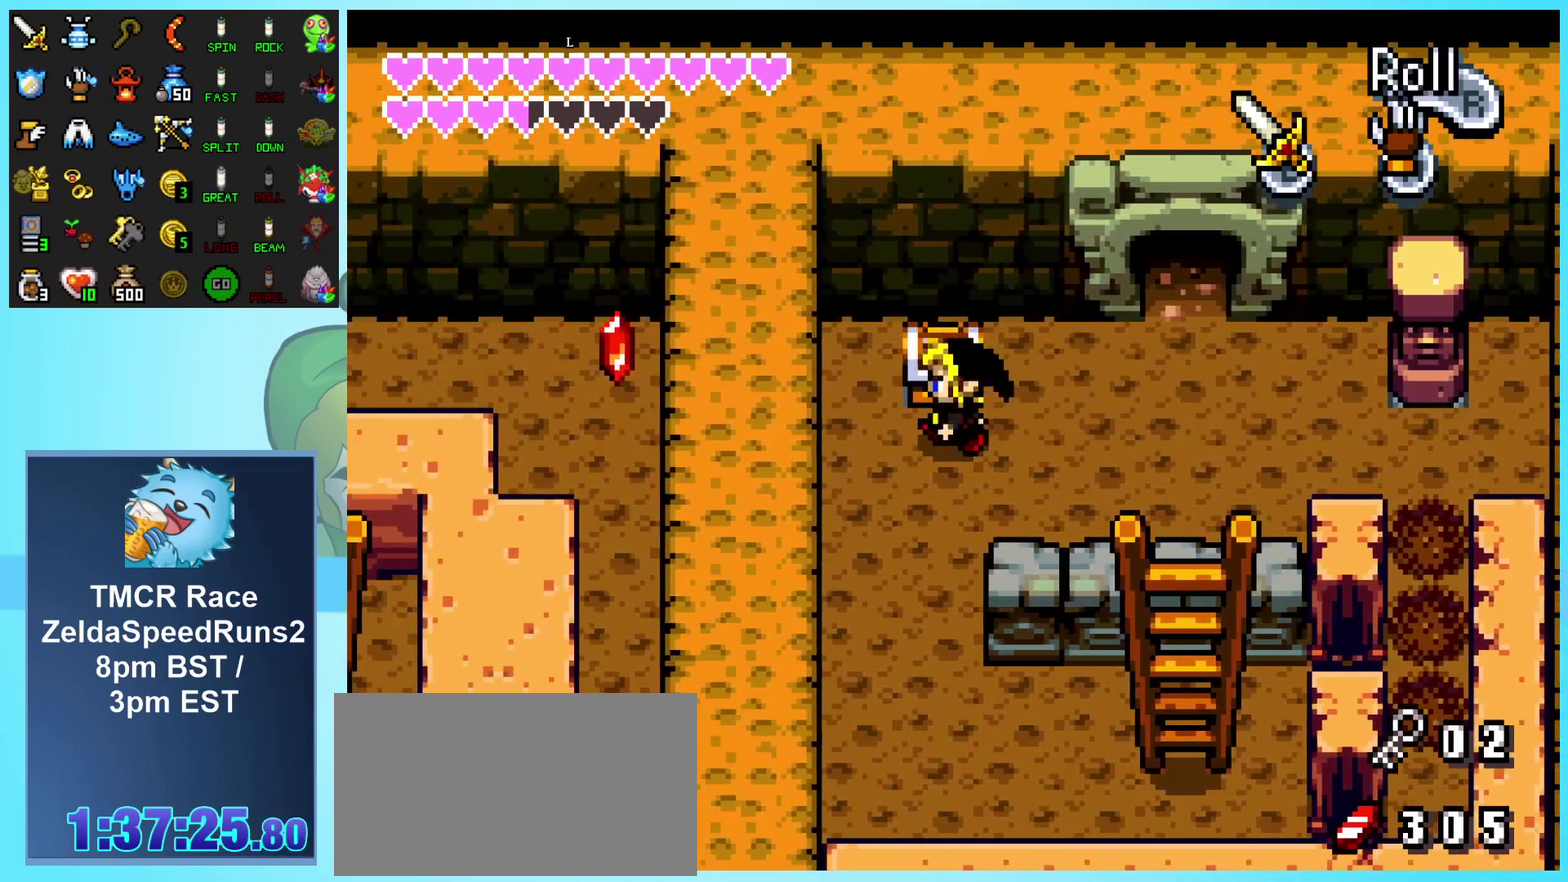
{"buttons": ["A", "DPAD_DOWN"], "events": [[50, "DPAD_LEFT", "up"], [50, "DPAD_UP", "down"], [117, "A", "down"], [183, "DPAD_RIGHT", "down"], [217, "DPAD_DOWN", "down"], [217, "DPAD_UP", "up"], [250, "DPAD_RIGHT", "up"]]}
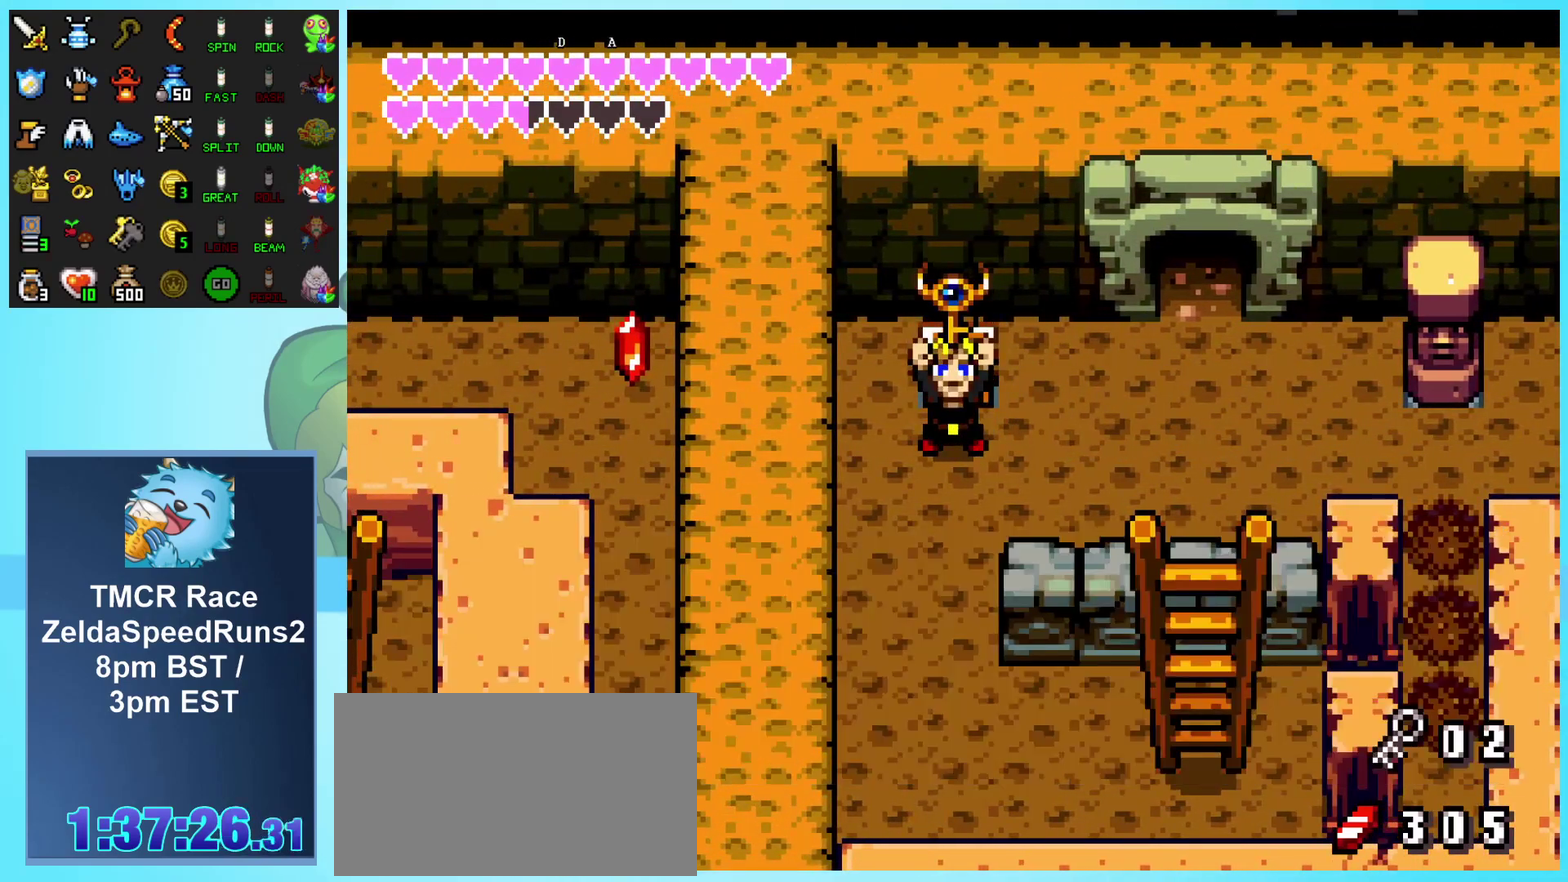
{"buttons": ["DPAD_RIGHT"], "events": [[267, "A", "up"], [300, "DPAD_DOWN", "up"], [383, "DPAD_RIGHT", "down"]]}
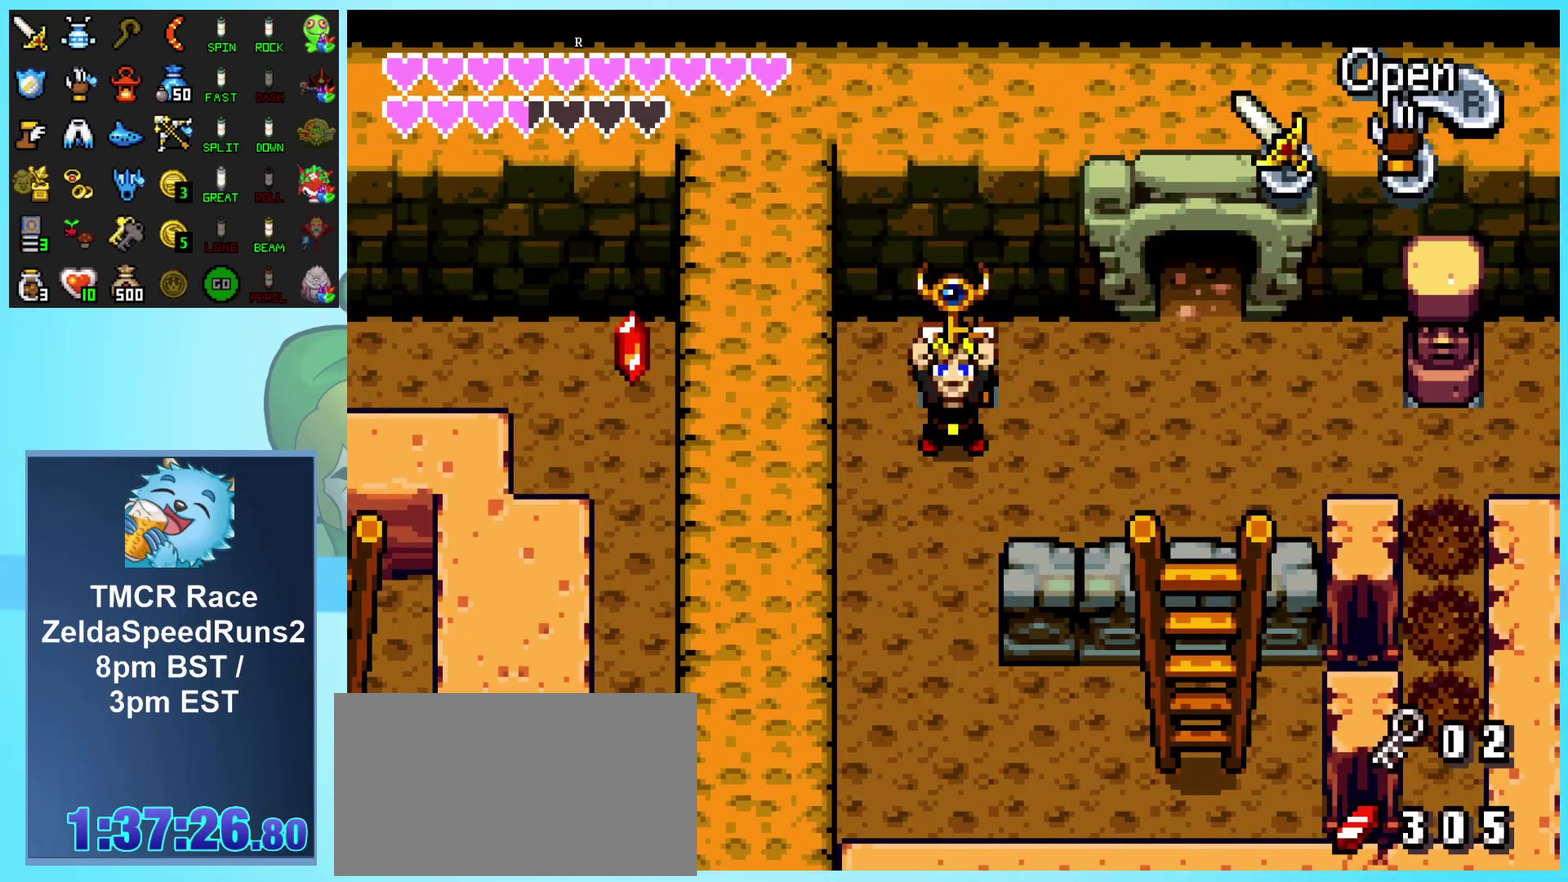
{"buttons": ["DPAD_RIGHT"], "events": []}
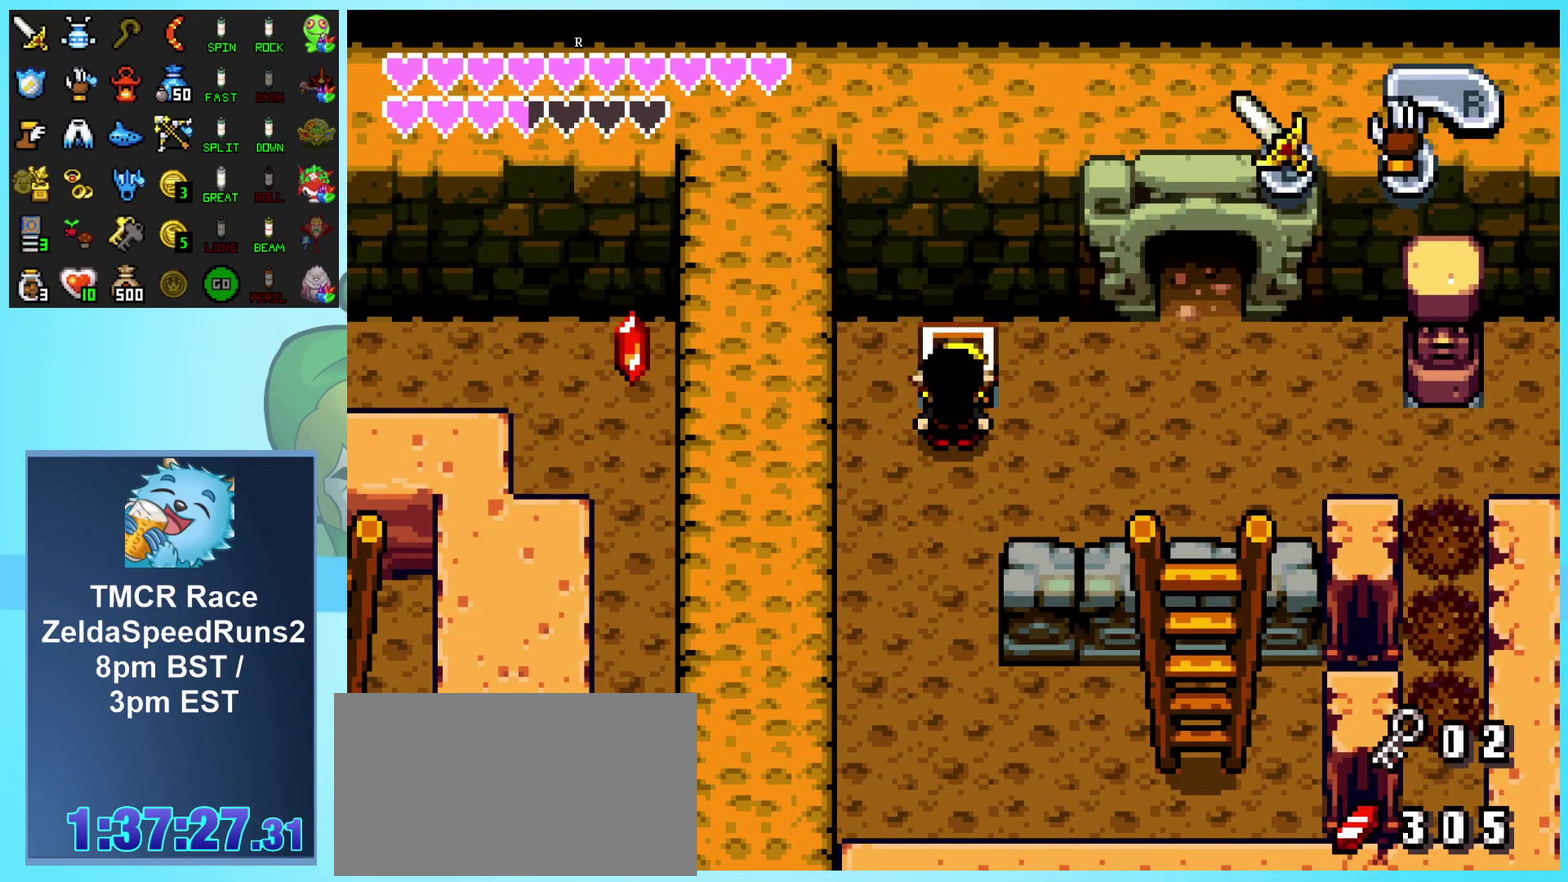
{"buttons": ["DPAD_RIGHT"], "events": []}
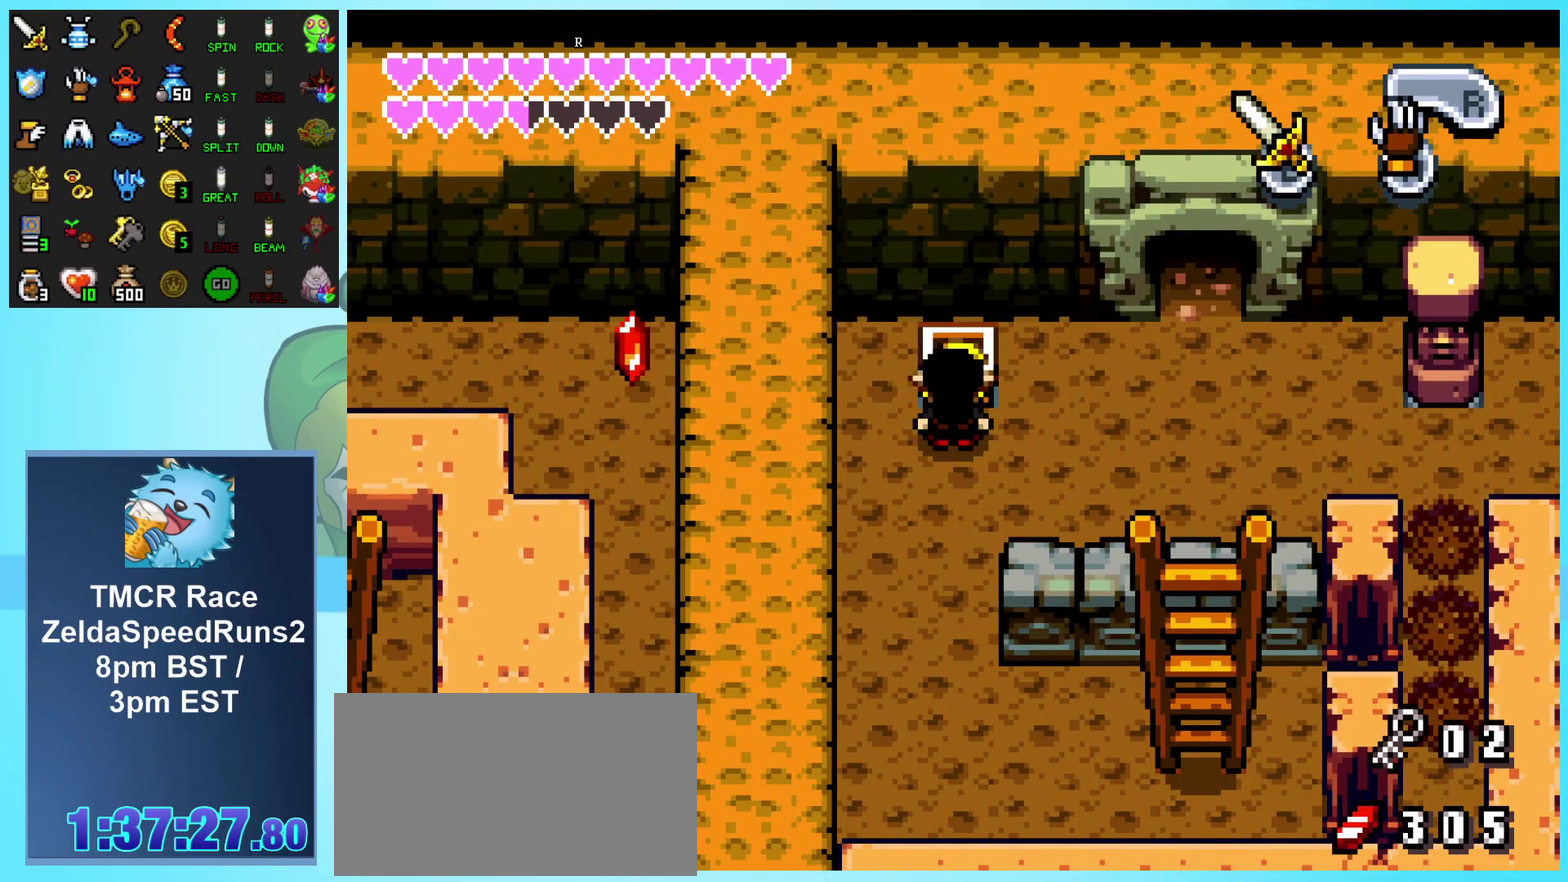
{"buttons": ["DPAD_RIGHT"], "events": []}
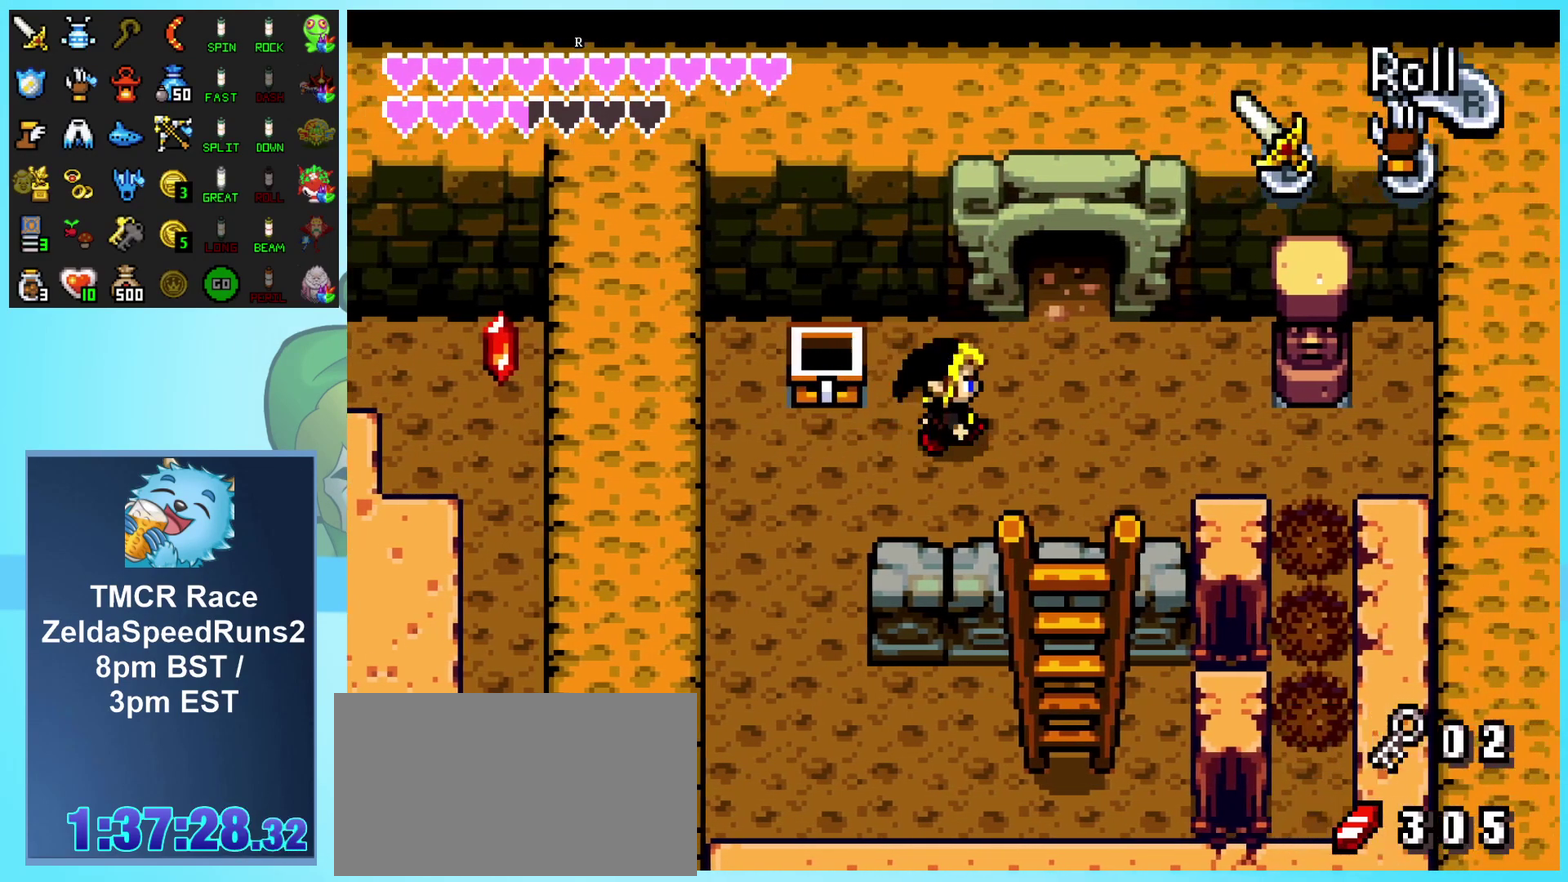
{"buttons": ["R1", "DPAD_UP"], "events": [[267, "DPAD_UP", "down"], [300, "DPAD_RIGHT", "up"], [333, "R1", "down"]]}
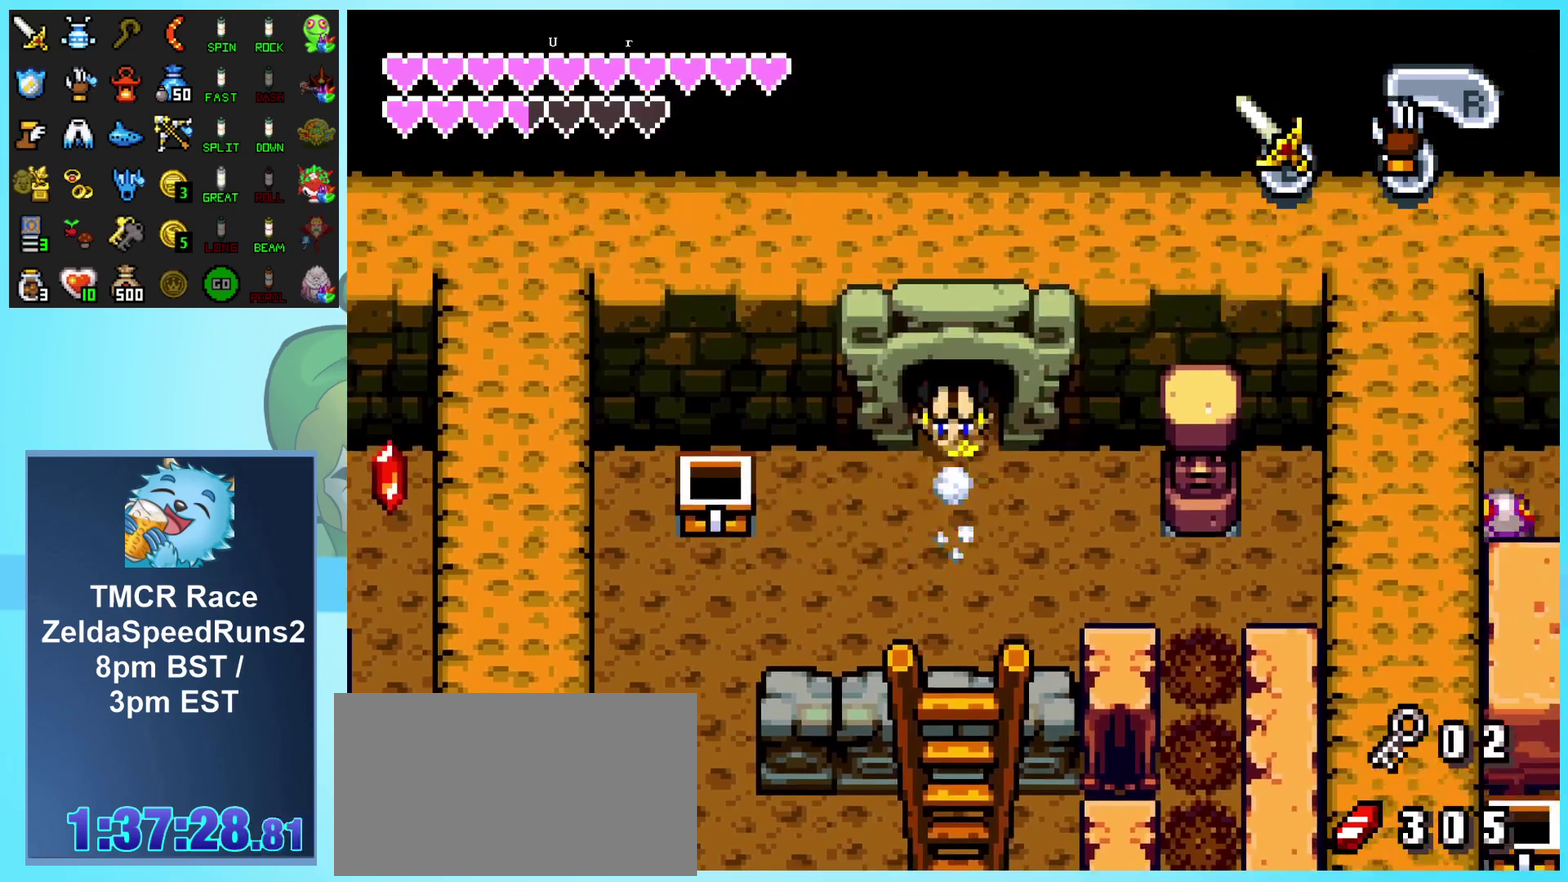
{"buttons": [], "events": [[83, "R1", "up"], [417, "DPAD_UP", "up"]]}
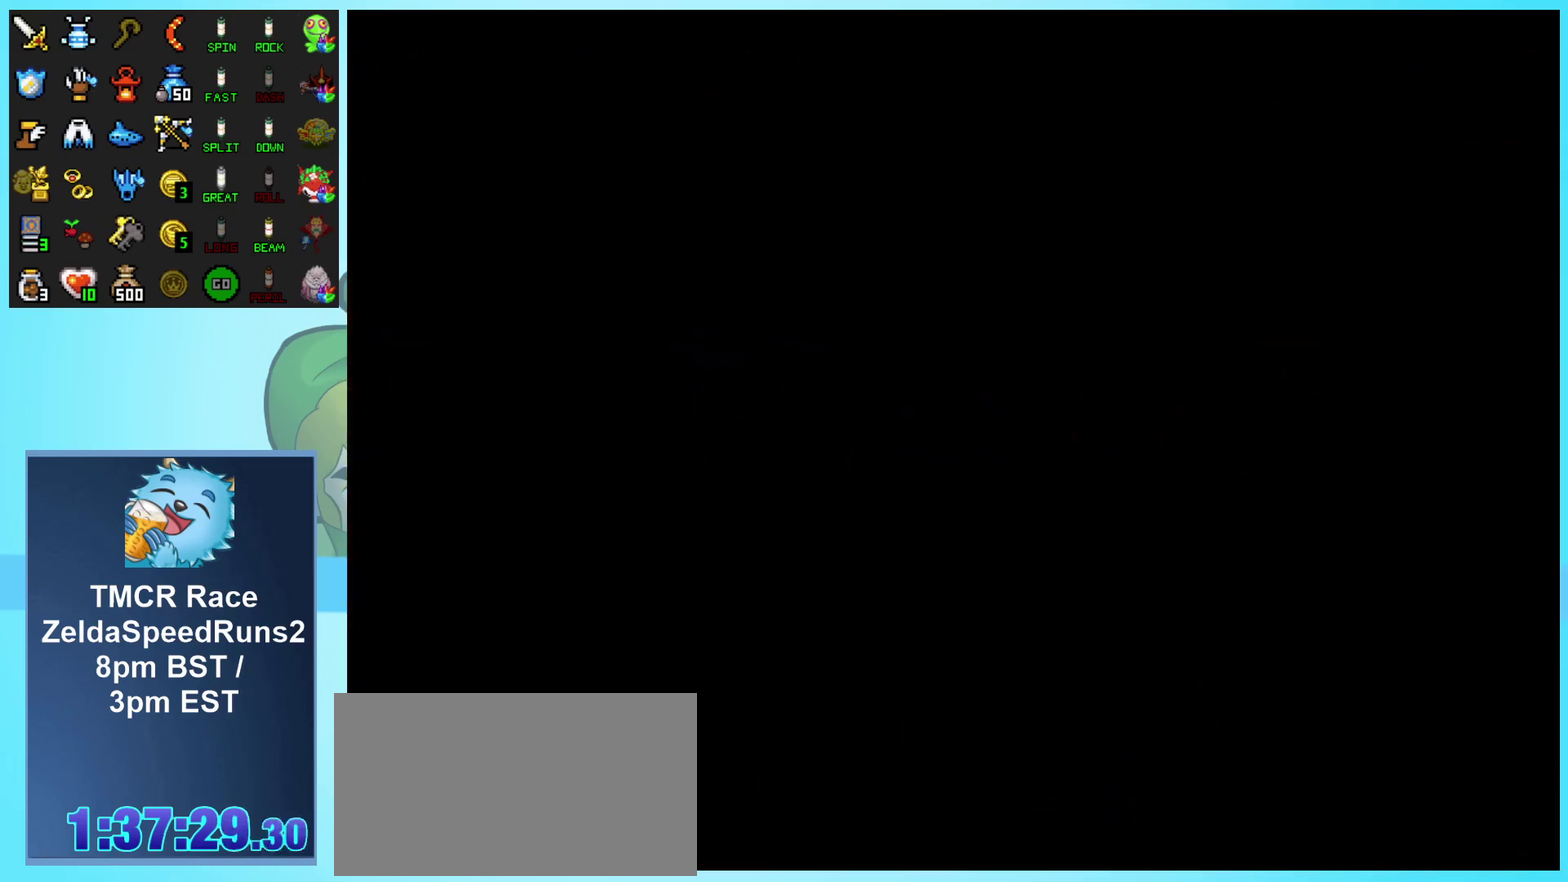
{"buttons": ["DPAD_UP"], "events": [[150, "DPAD_UP", "down"]]}
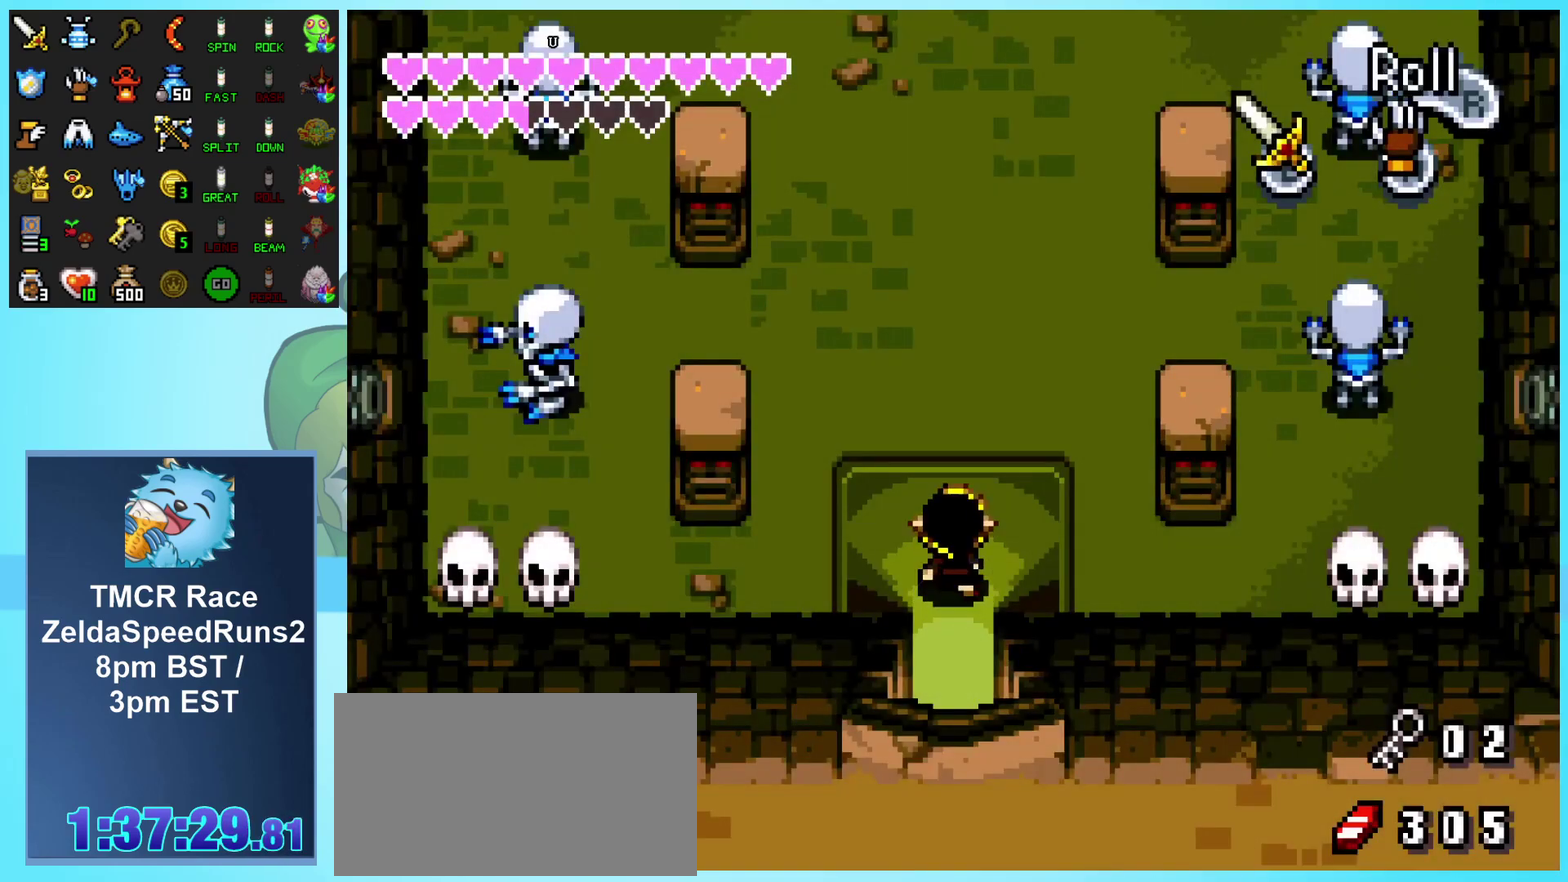
{"buttons": ["DPAD_UP", "DPAD_LEFT"], "events": [[133, "DPAD_LEFT", "down"]]}
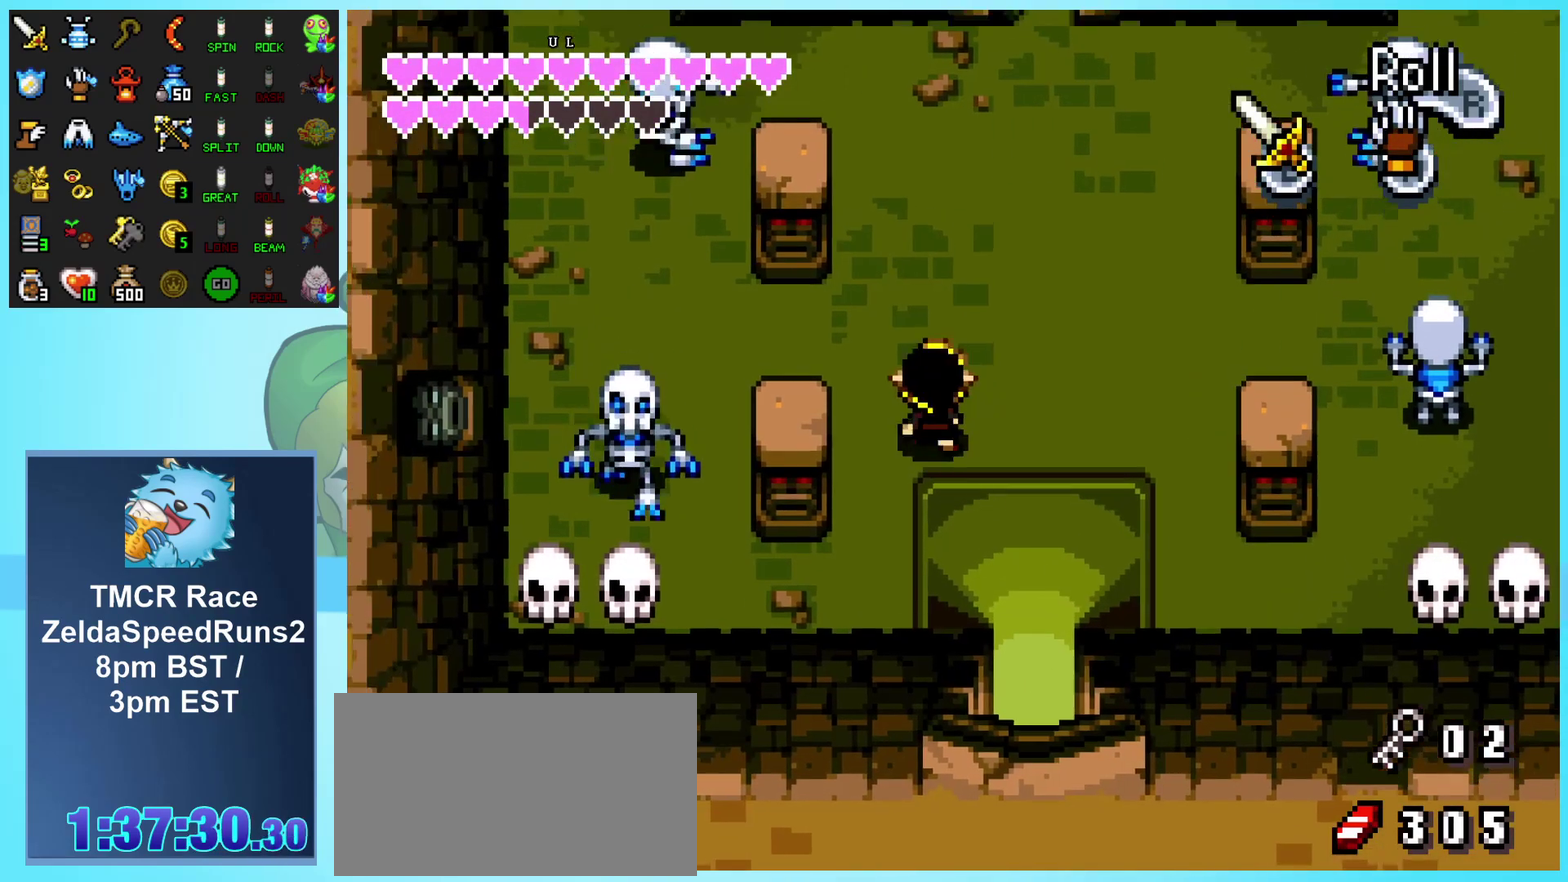
{"buttons": [], "events": [[217, "R1", "down"], [250, "DPAD_LEFT", "up"], [417, "DPAD_UP", "up"], [433, "R1", "up"]]}
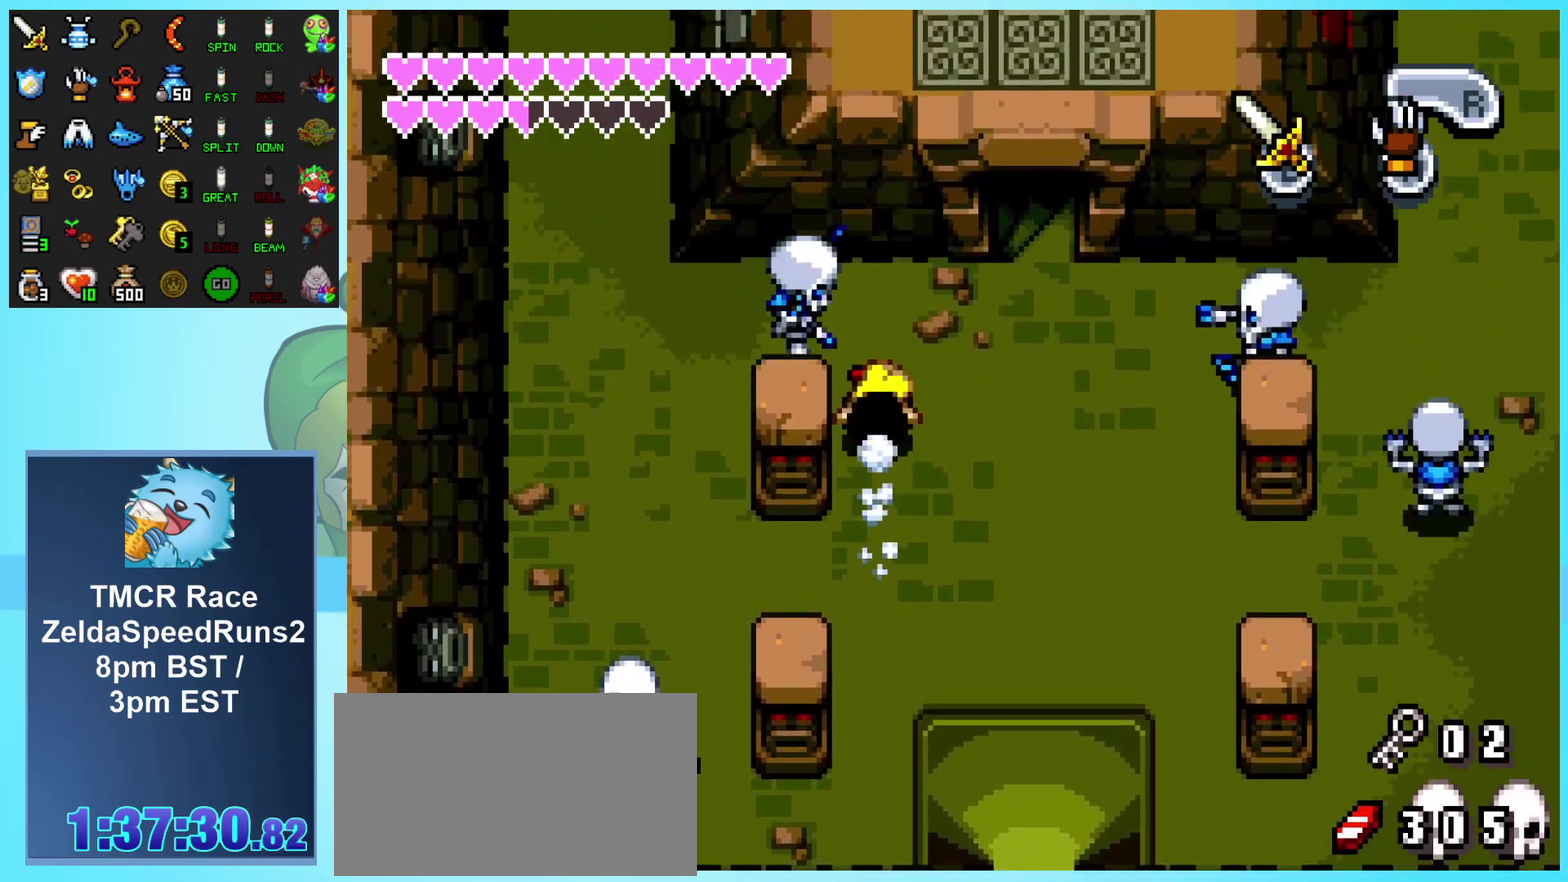
{"buttons": [], "events": [[183, "DPAD_LEFT", "down"], [267, "R1", "down"], [433, "R1", "up"], [483, "DPAD_LEFT", "up"]]}
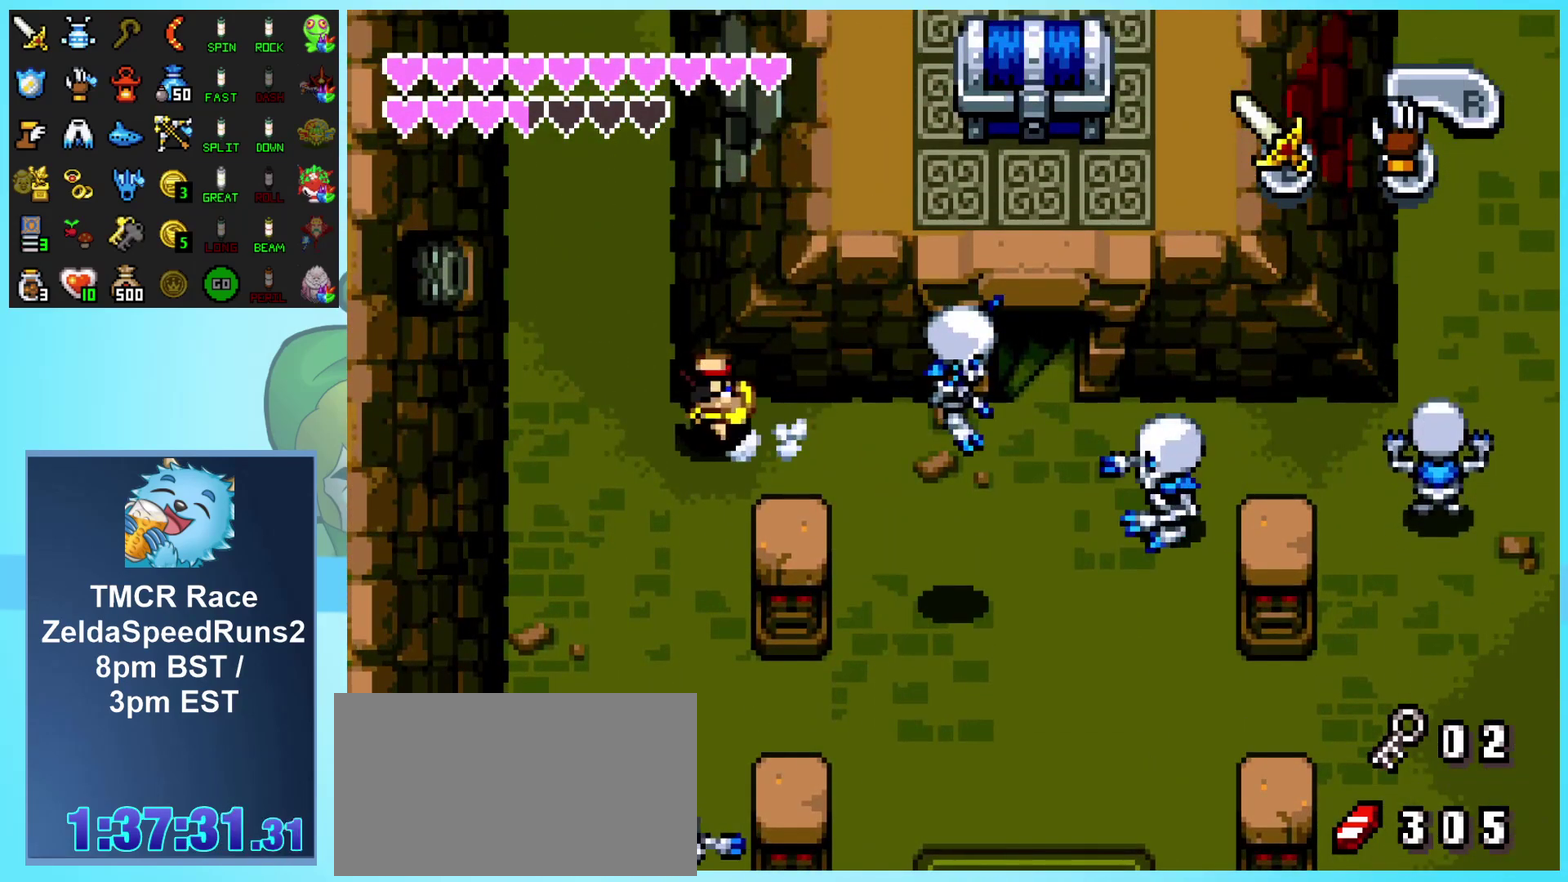
{"buttons": ["DPAD_UP", "DPAD_RIGHT"], "events": [[100, "DPAD_UP", "down"], [350, "DPAD_RIGHT", "down"]]}
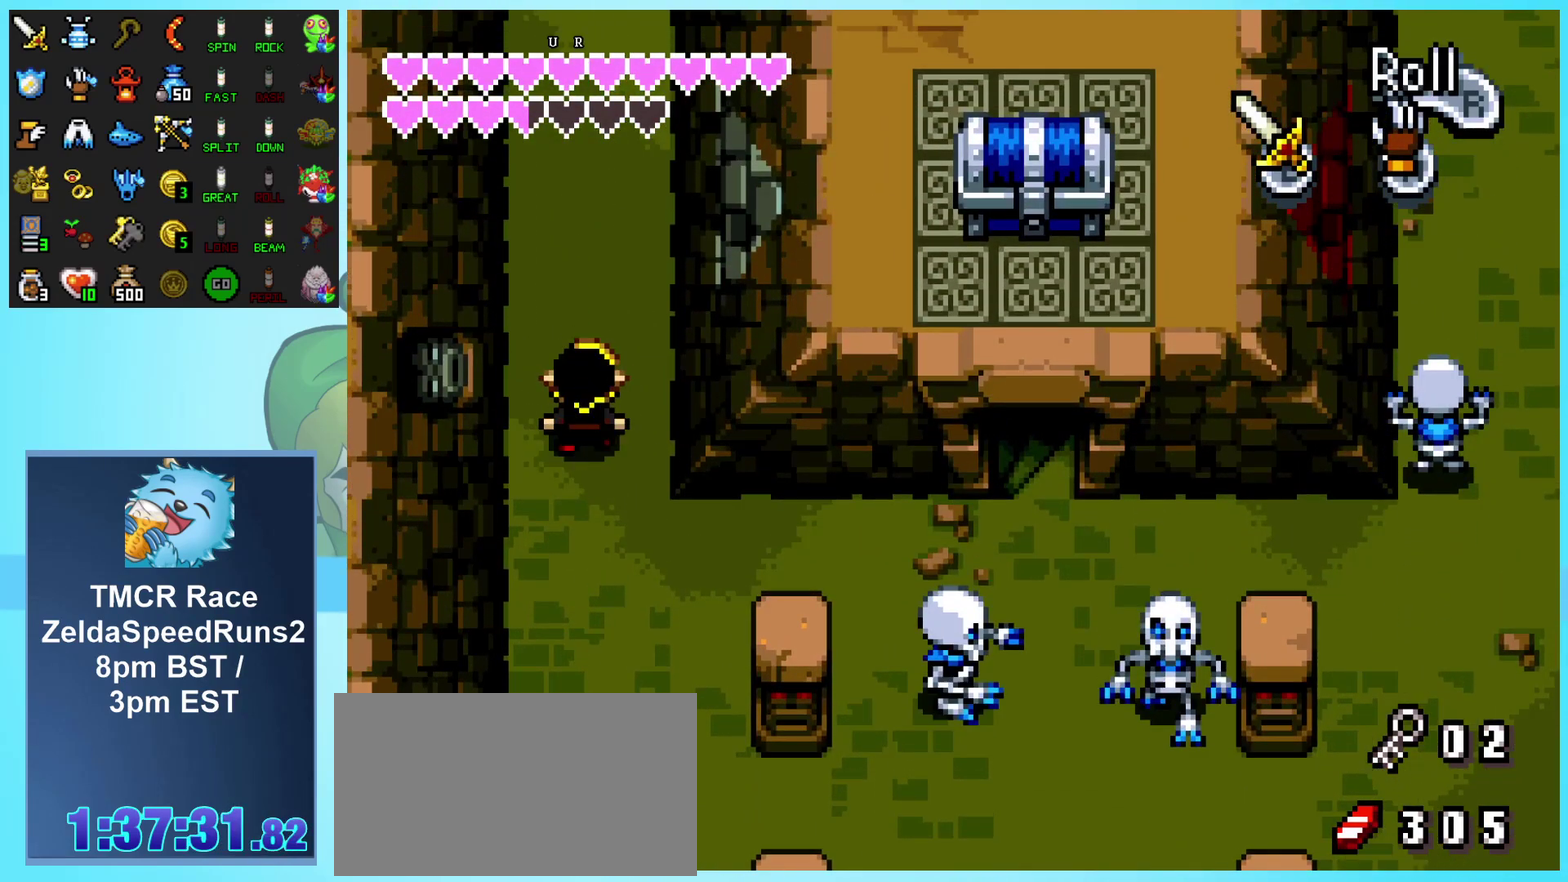
{"buttons": [], "events": [[33, "START", "down"], [50, "DPAD_RIGHT", "up"], [133, "DPAD_UP", "up"], [167, "START", "up"]]}
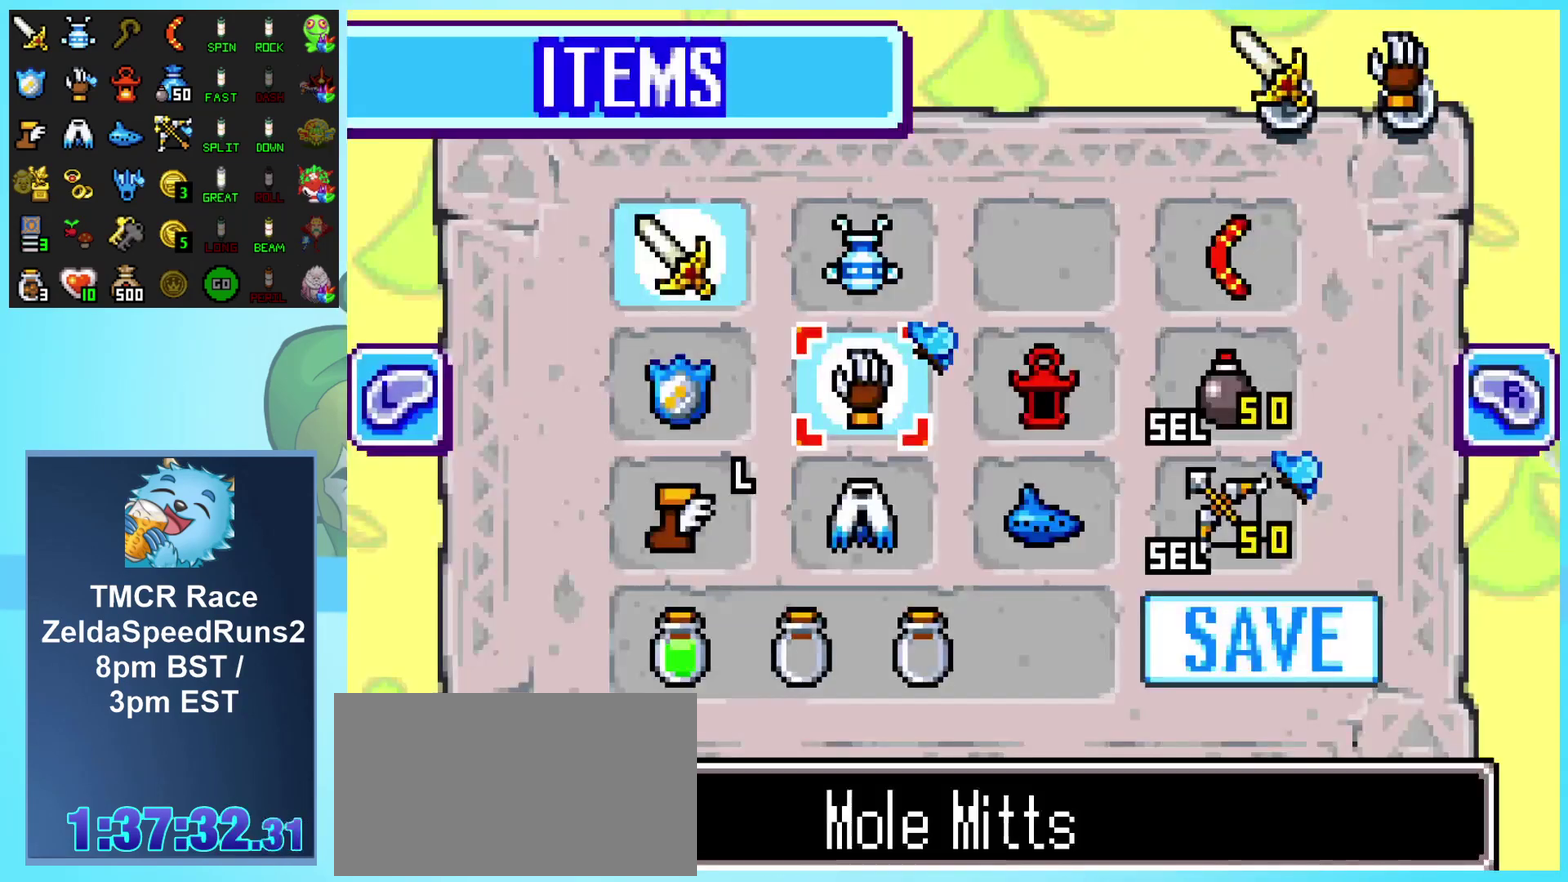
{"buttons": [], "events": [[217, "DPAD_RIGHT", "down"], [317, "DPAD_RIGHT", "up"], [383, "DPAD_RIGHT", "down"], [450, "DPAD_RIGHT", "up"]]}
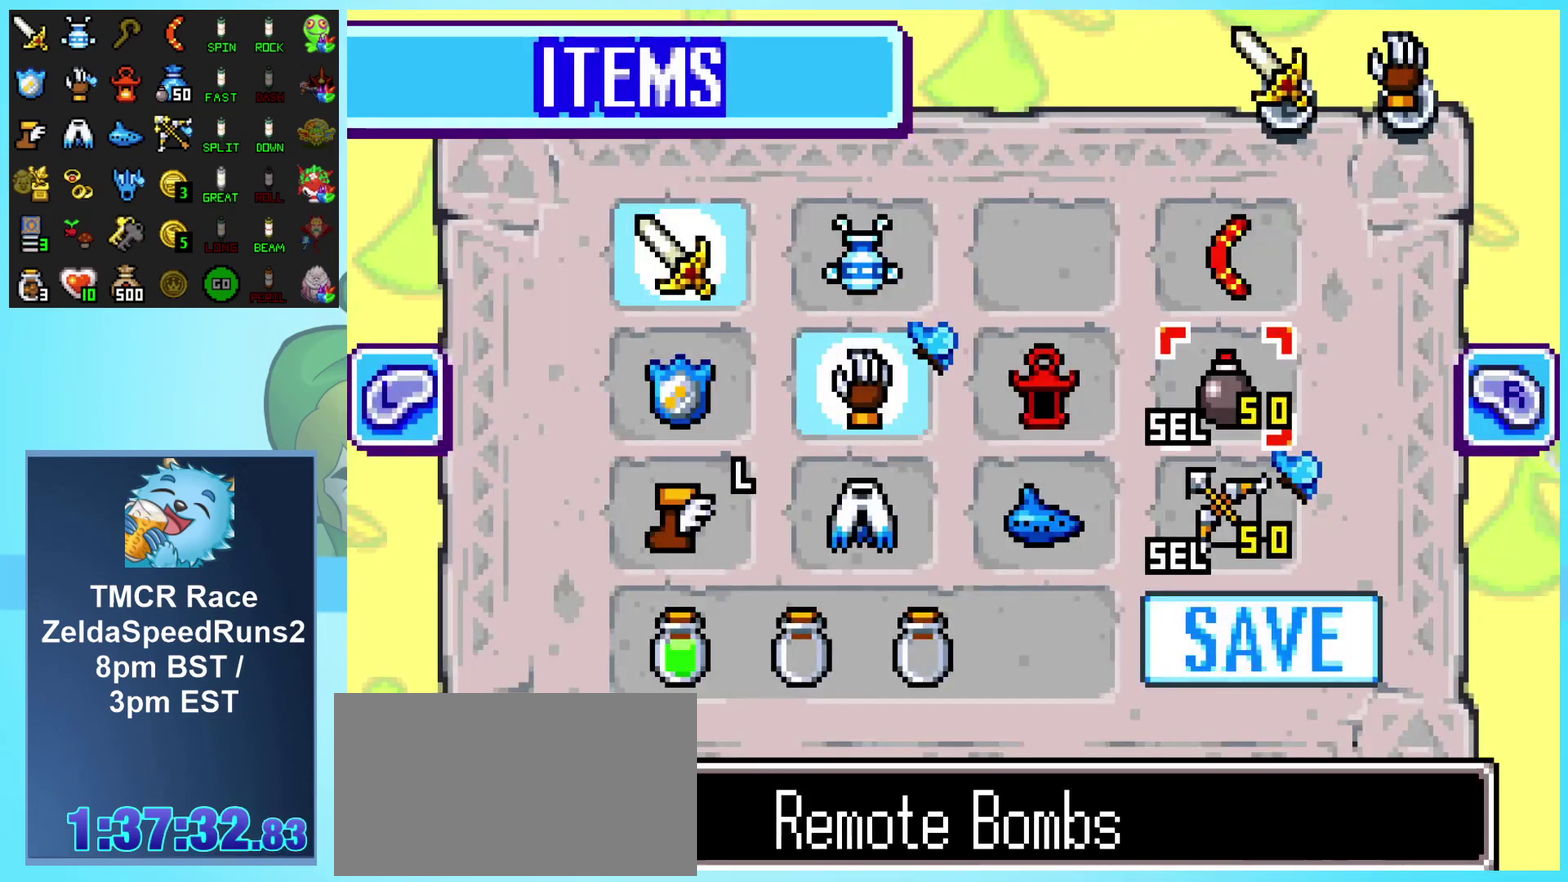
{"buttons": [], "events": [[33, "DPAD_DOWN", "down"], [133, "DPAD_DOWN", "up"], [150, "A", "down"], [250, "A", "up"], [283, "START", "down"], [450, "START", "up"]]}
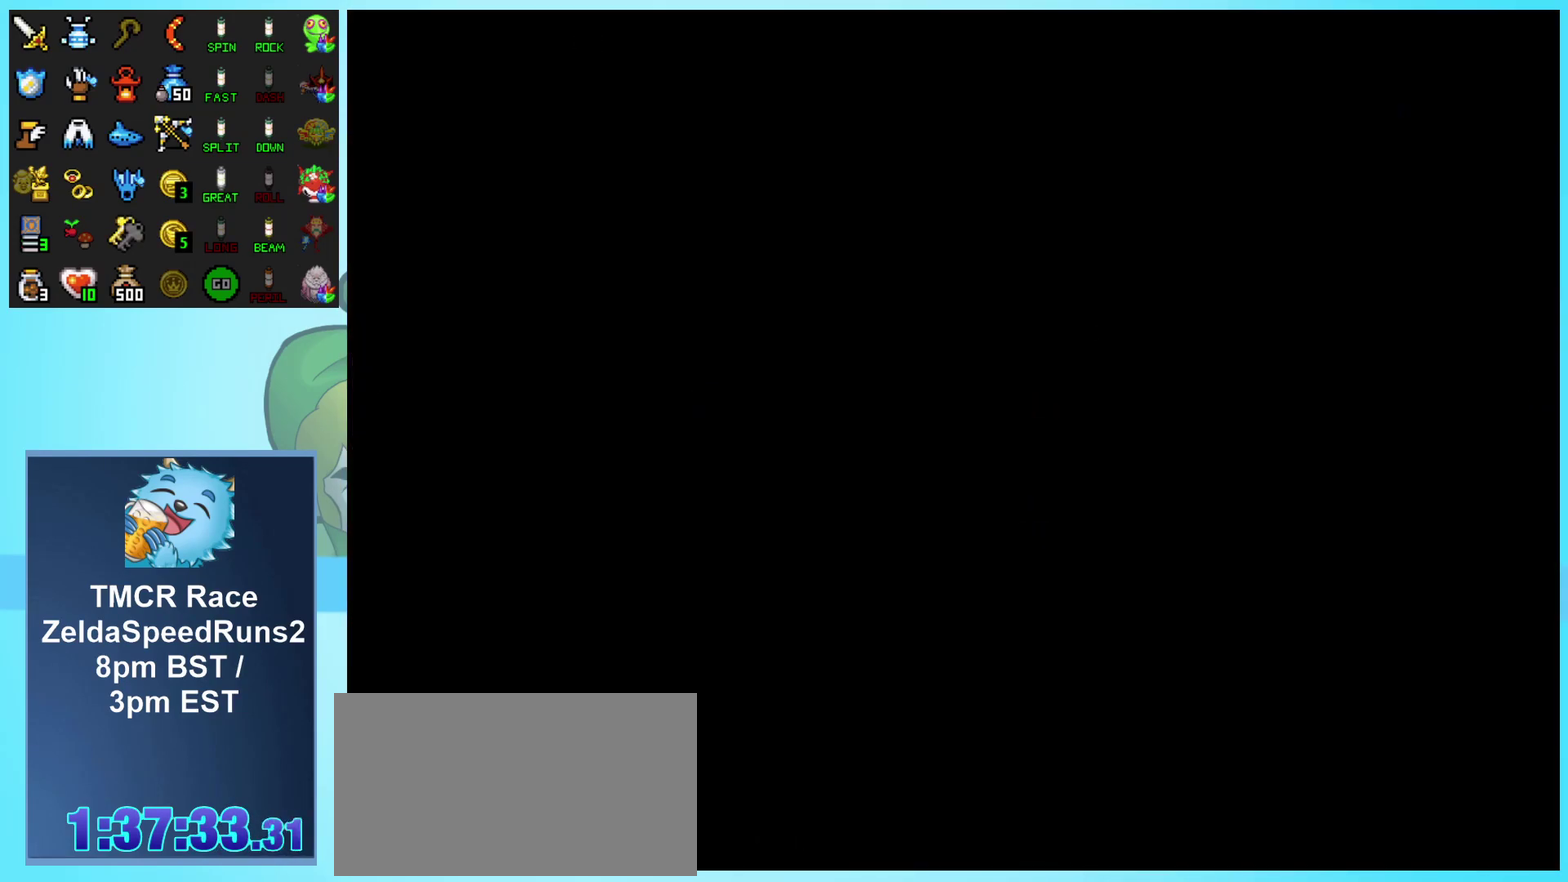
{"buttons": ["DPAD_UP"], "events": [[233, "DPAD_UP", "down"], [367, "A", "down"], [467, "A", "up"]]}
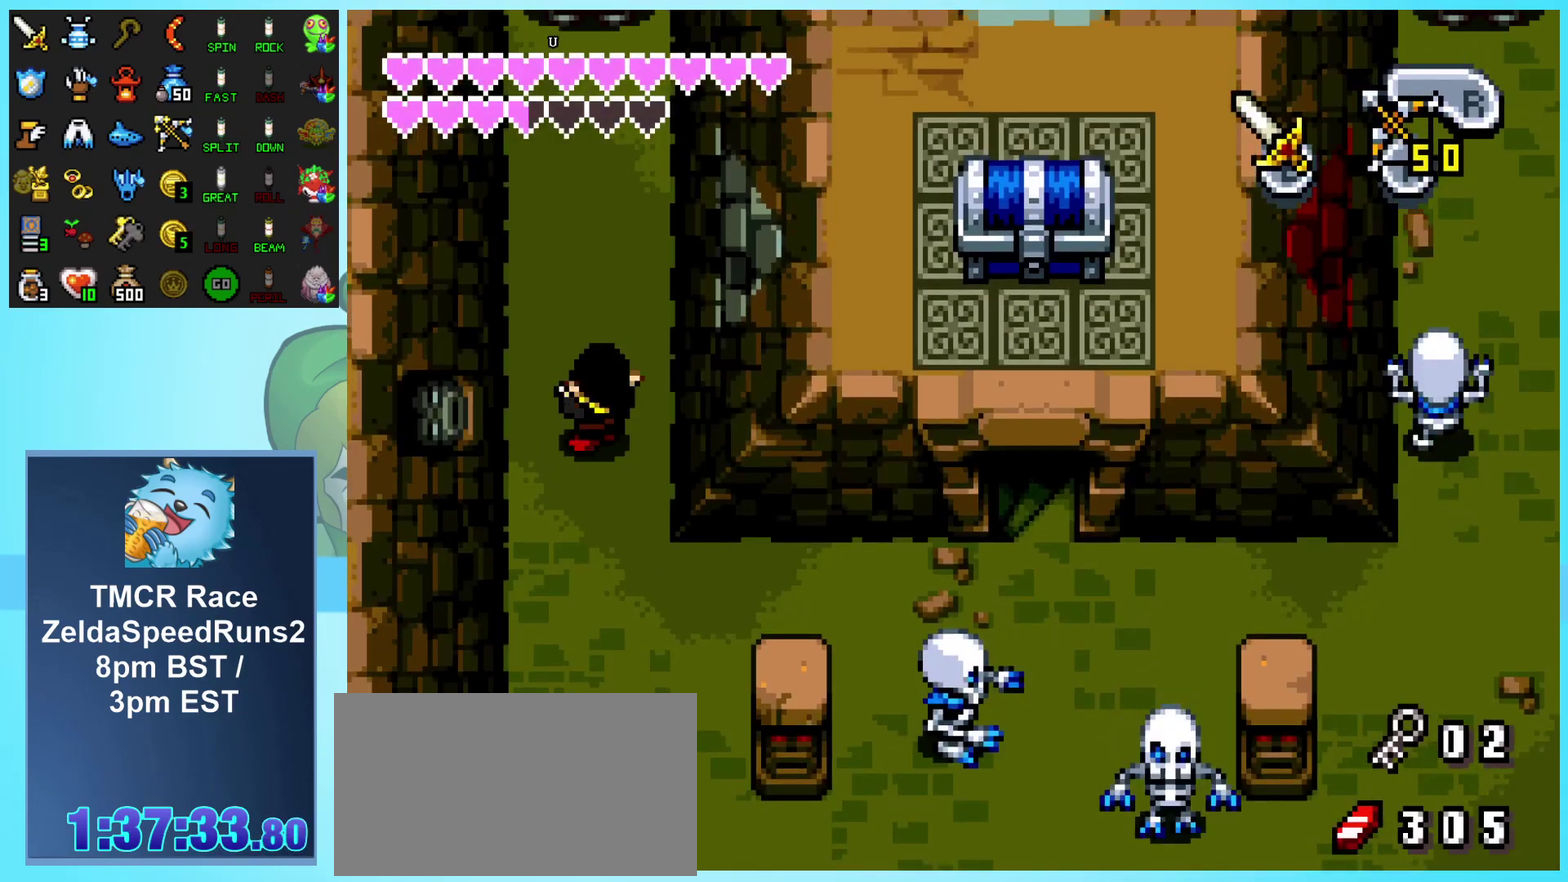
{"buttons": ["DPAD_UP"], "events": []}
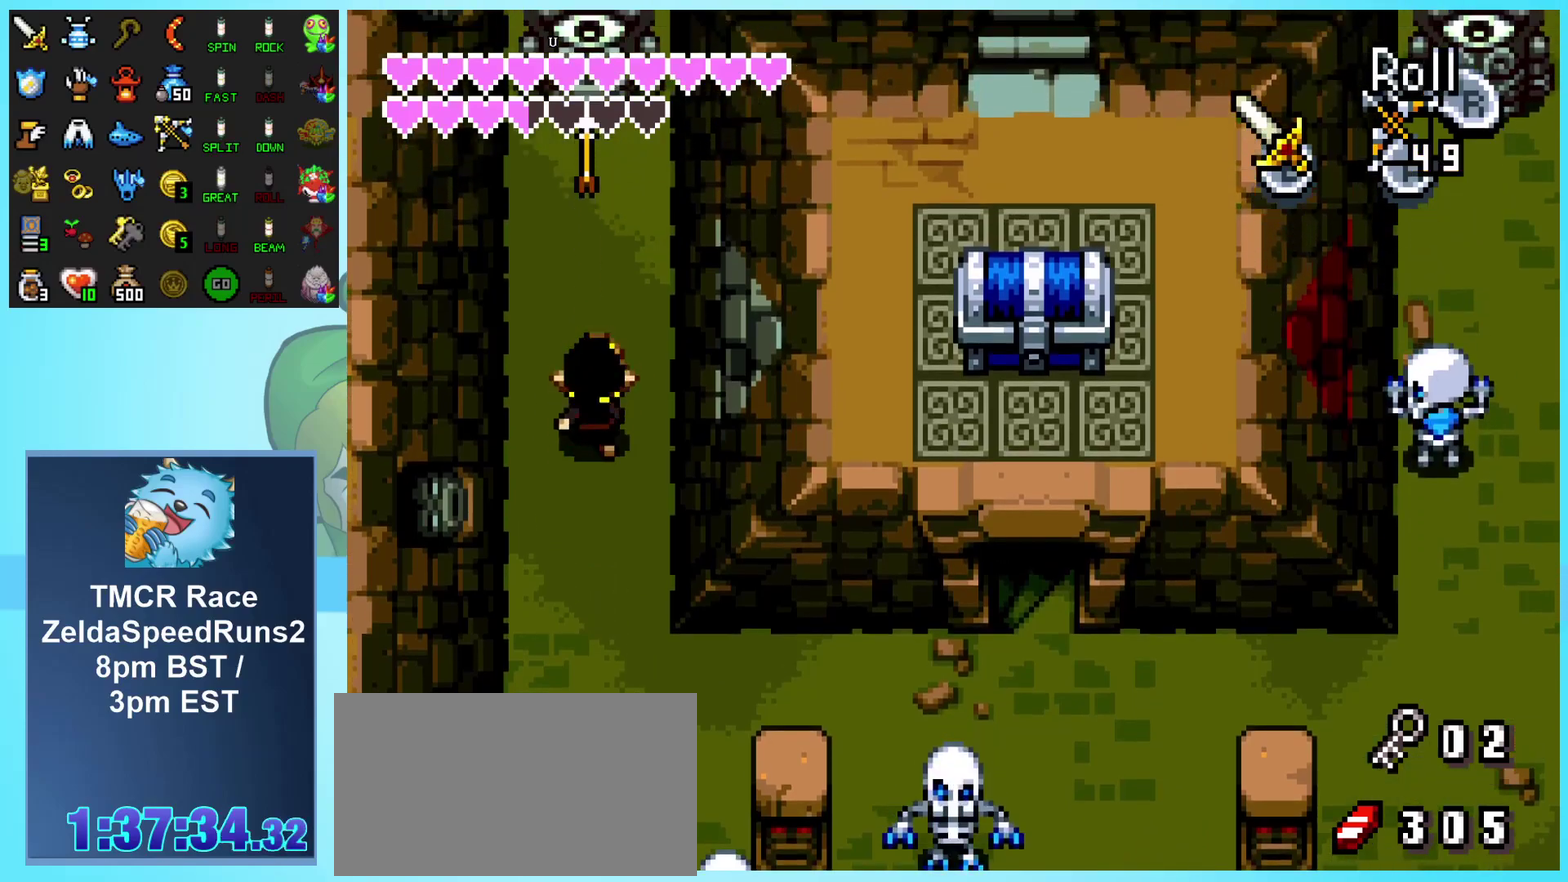
{"buttons": [], "events": [[133, "DPAD_RIGHT", "down"], [367, "DPAD_RIGHT", "up"], [467, "DPAD_UP", "up"]]}
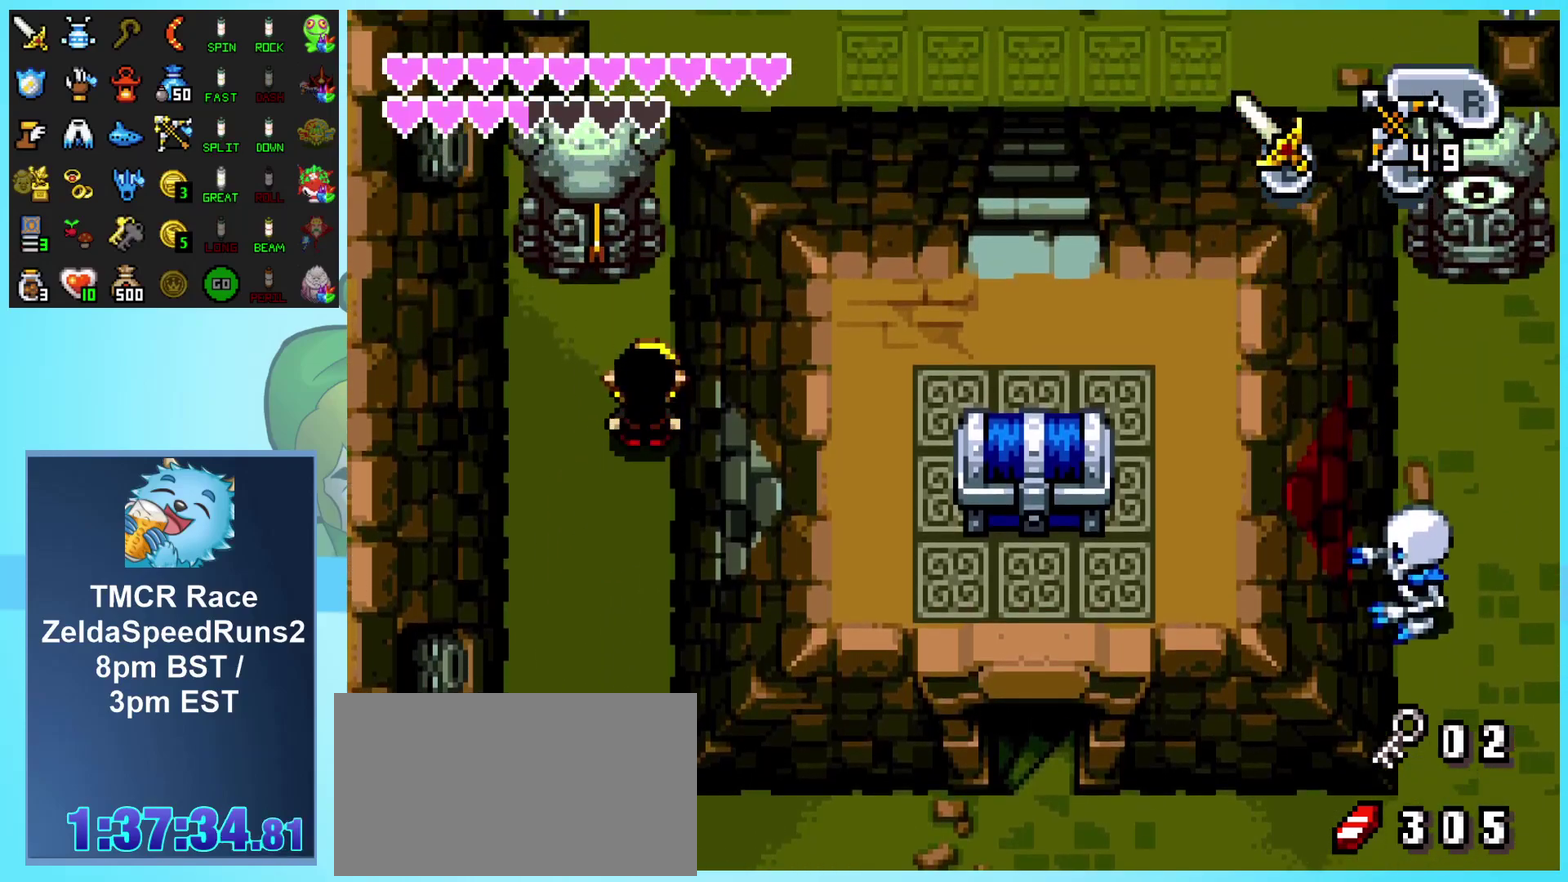
{"buttons": [], "events": []}
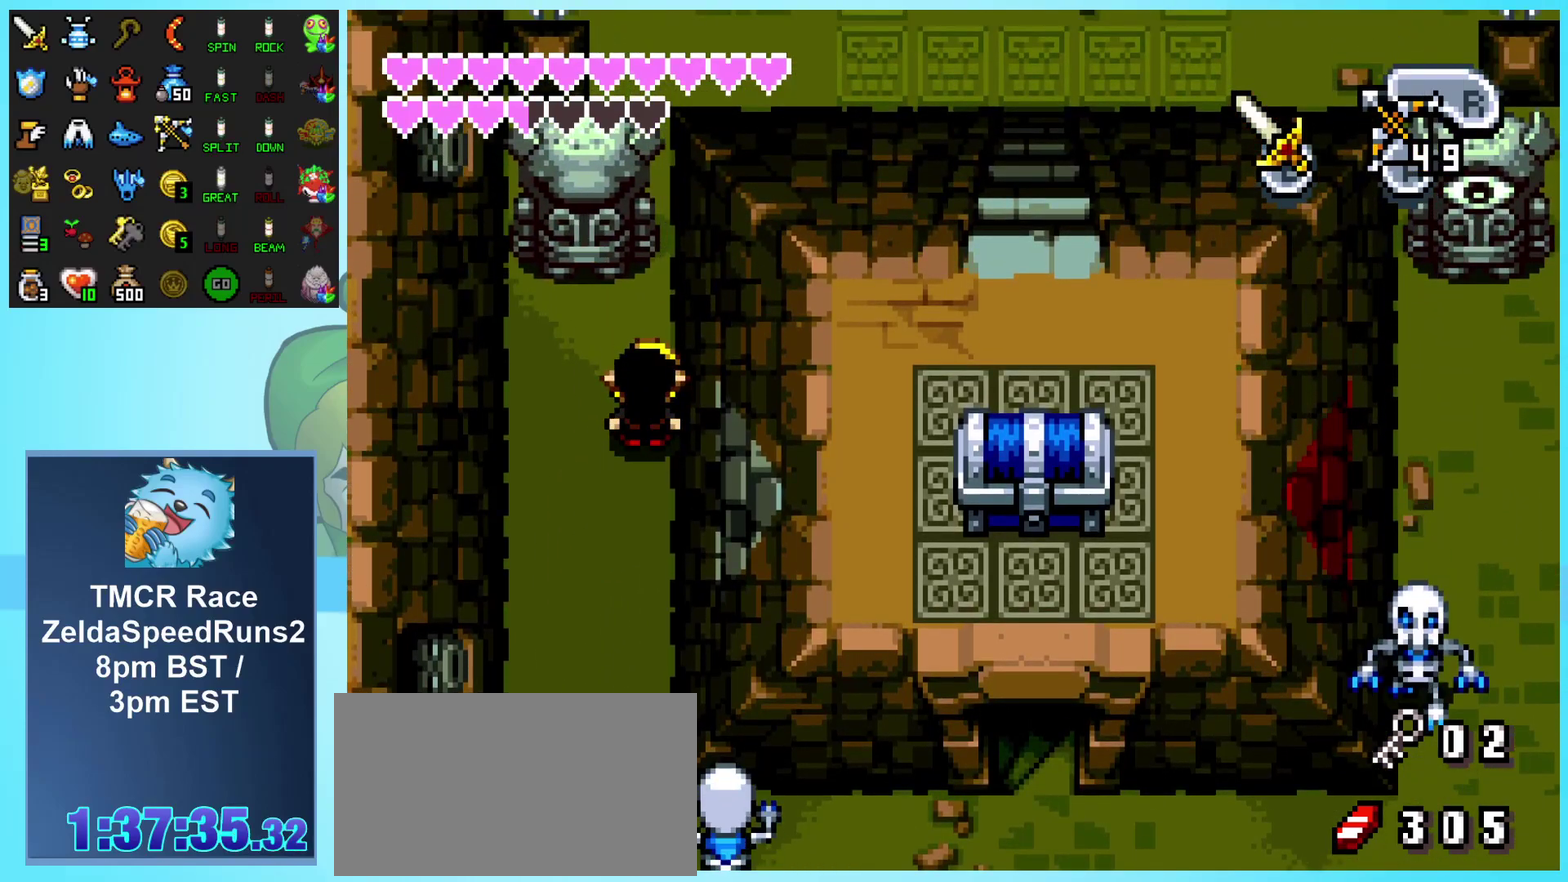
{"buttons": ["DPAD_UP"], "events": [[450, "DPAD_UP", "down"]]}
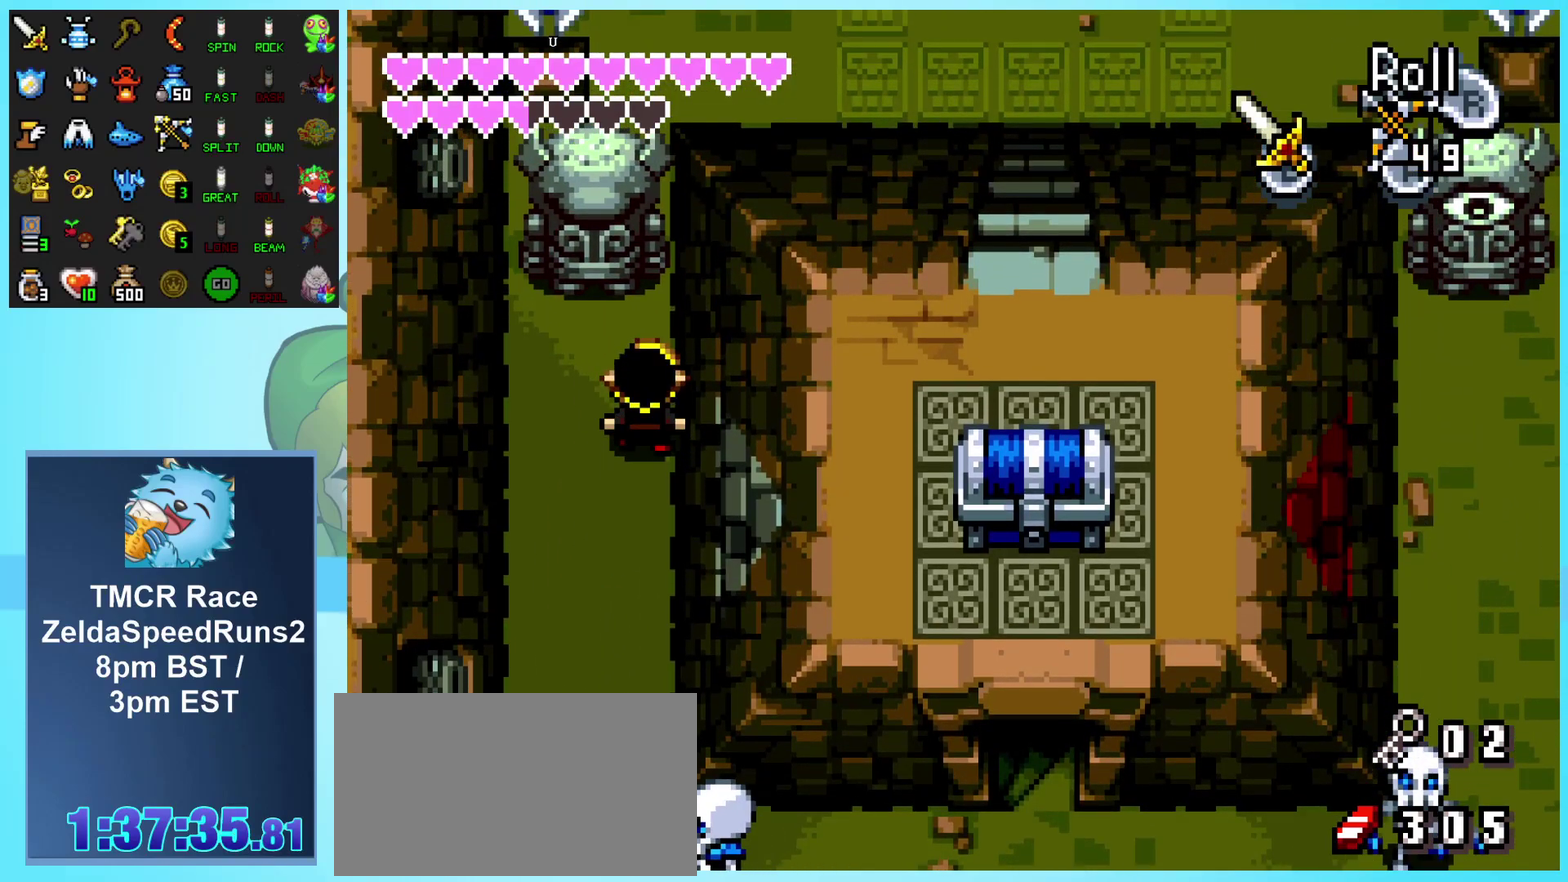
{"buttons": ["DPAD_UP"], "events": [[133, "R1", "down"], [317, "R1", "up"]]}
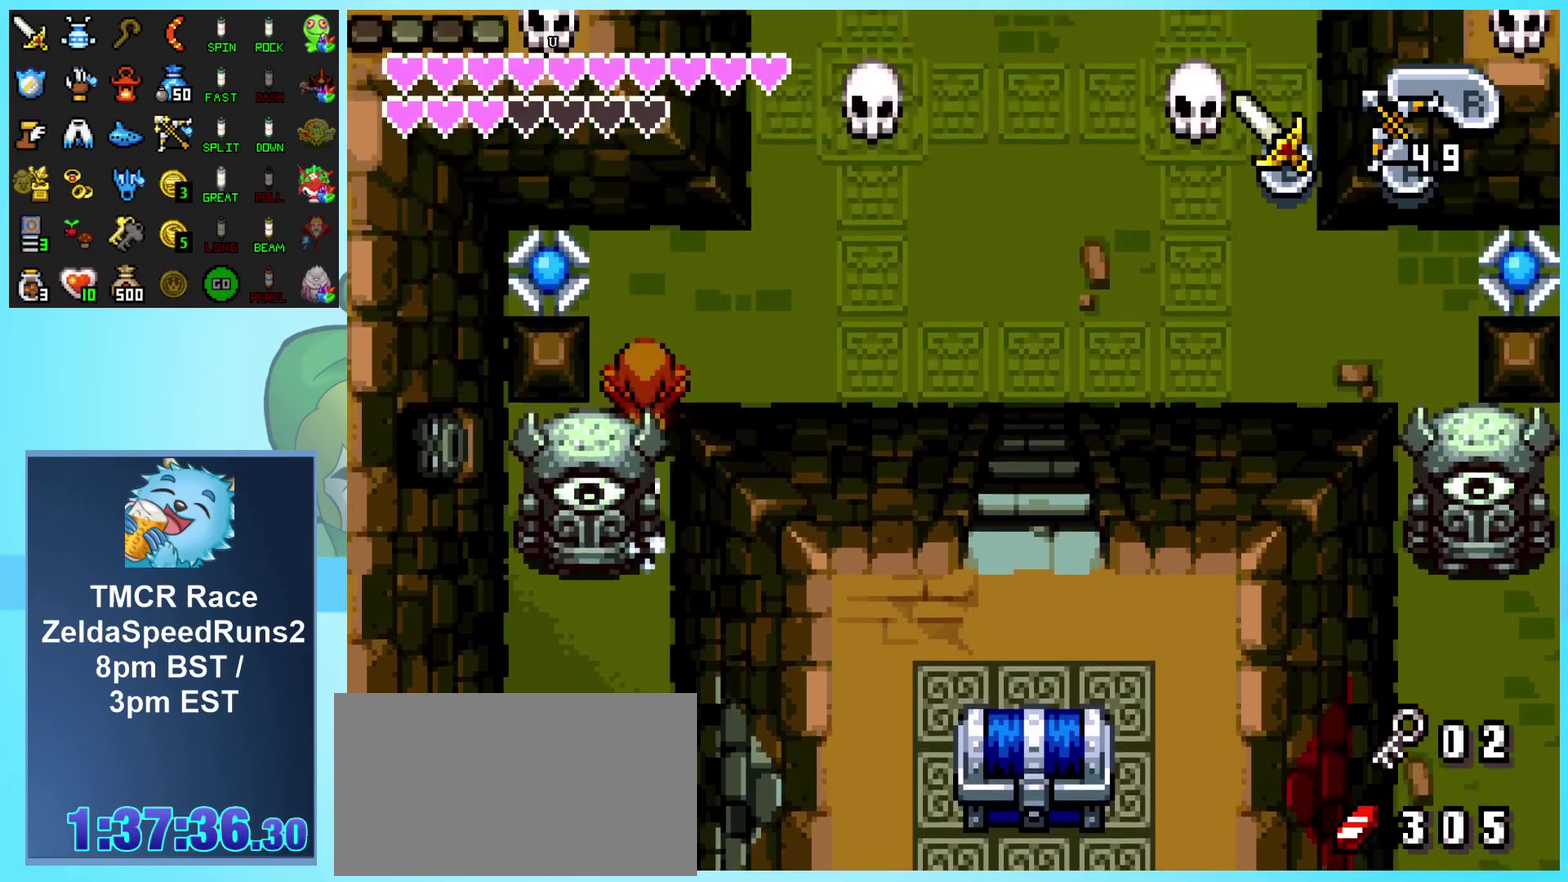
{"buttons": ["DPAD_RIGHT"], "events": [[67, "DPAD_RIGHT", "down"], [83, "DPAD_UP", "up"], [133, "R1", "down"], [450, "R1", "up"]]}
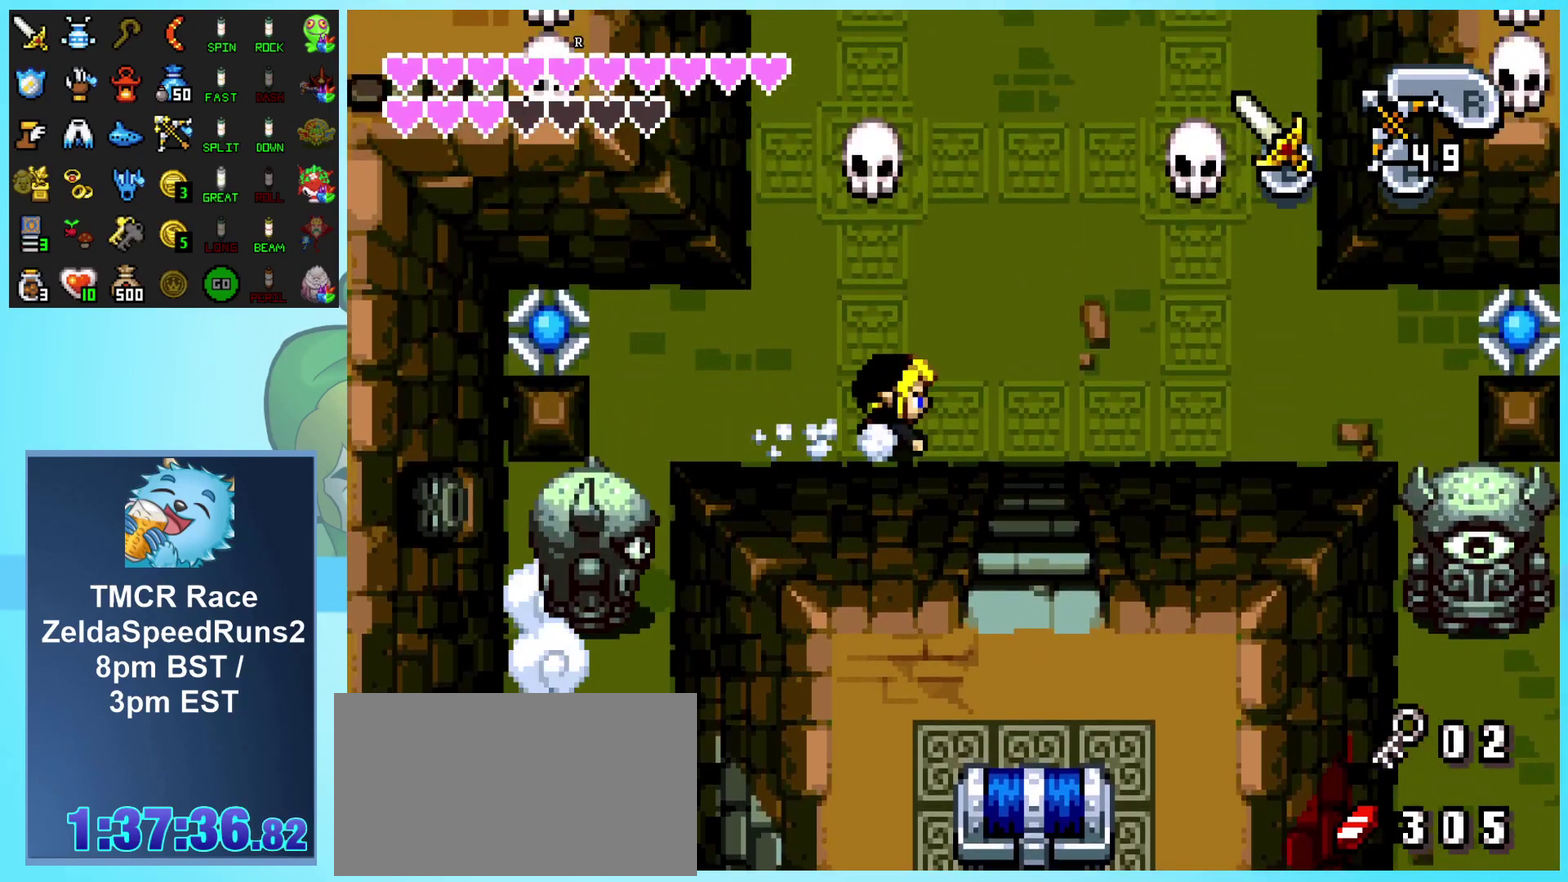
{"buttons": ["DPAD_DOWN"], "events": [[133, "DPAD_DOWN", "down"], [167, "DPAD_RIGHT", "up"], [233, "R1", "down"], [417, "R1", "up"]]}
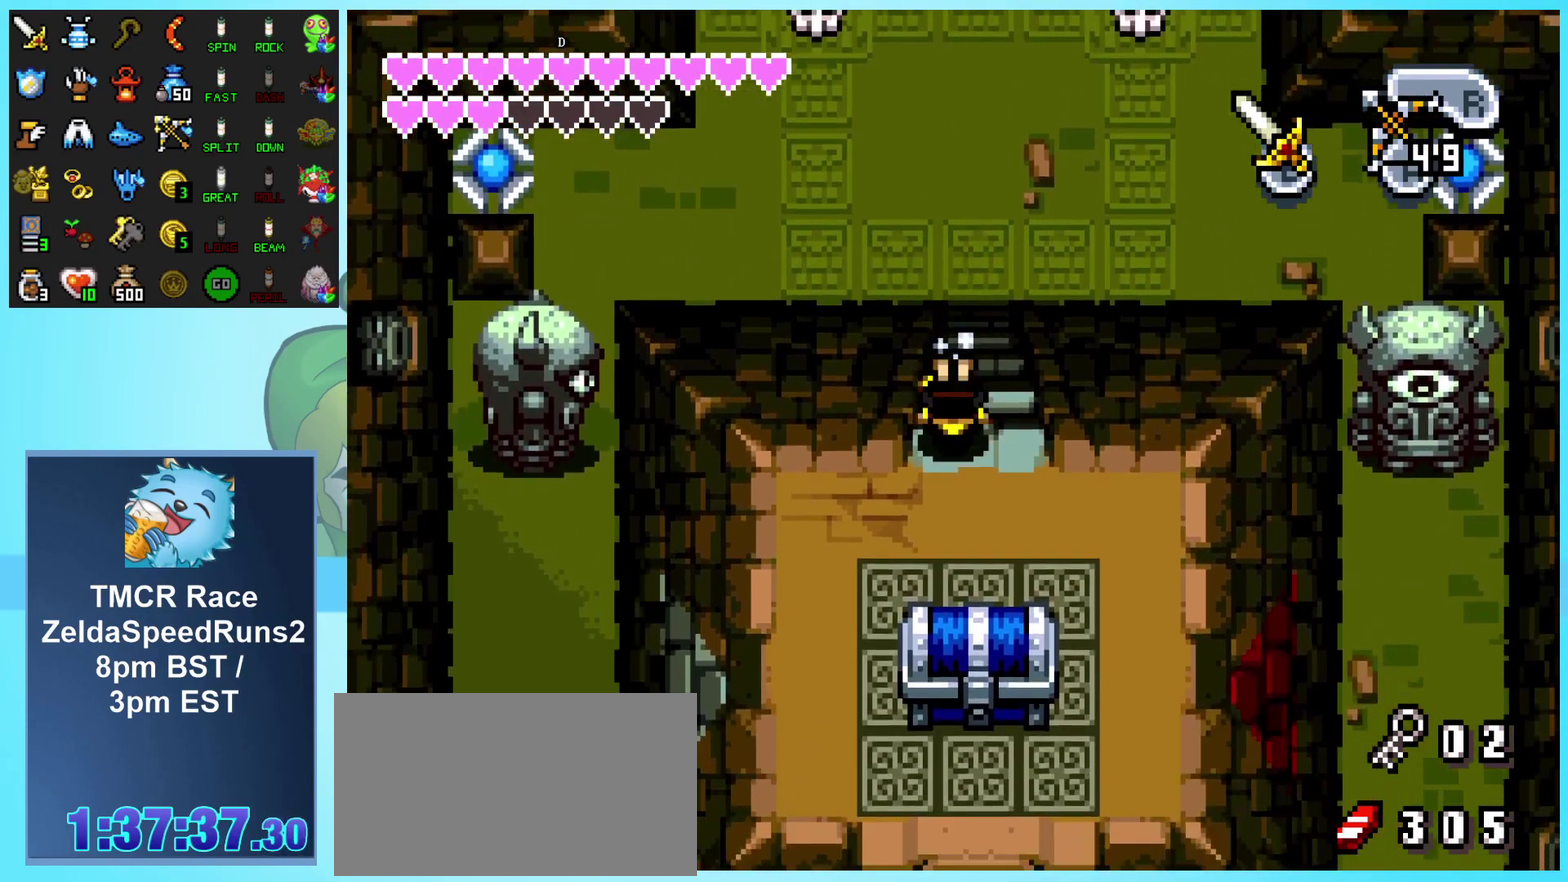
{"buttons": ["DPAD_DOWN"], "events": [[117, "DPAD_LEFT", "down"], [150, "DPAD_DOWN", "up"], [267, "DPAD_DOWN", "down"], [433, "DPAD_LEFT", "up"]]}
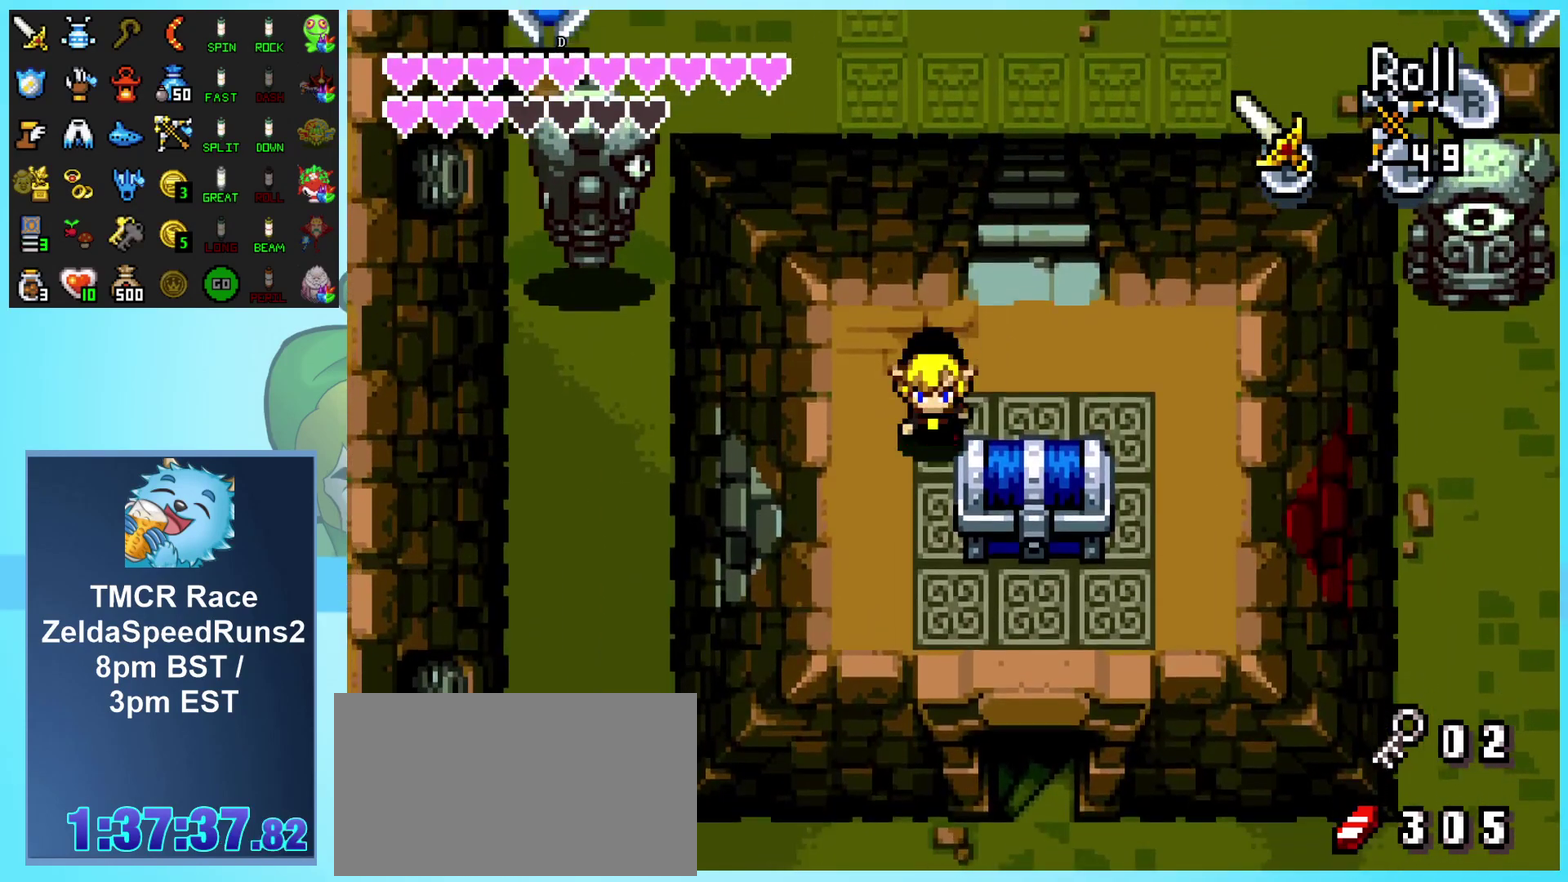
{"buttons": ["DPAD_RIGHT"], "events": [[333, "DPAD_RIGHT", "down"], [467, "DPAD_DOWN", "up"]]}
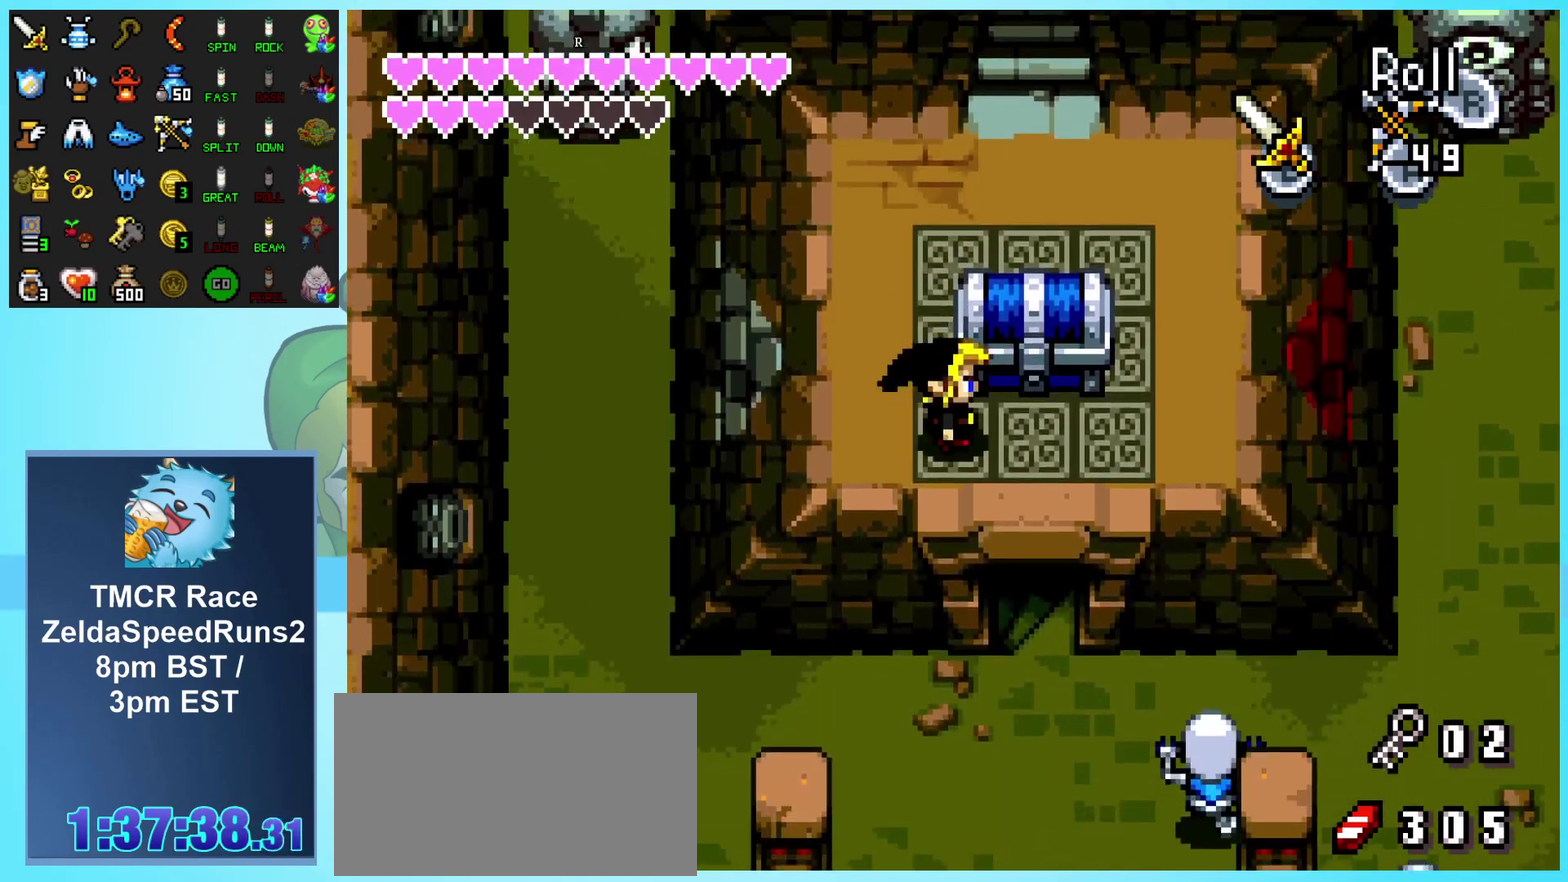
{"buttons": ["A", "DPAD_DOWN"], "events": [[83, "DPAD_UP", "down"], [150, "DPAD_RIGHT", "up"], [250, "A", "down"], [267, "DPAD_UP", "up"], [333, "DPAD_DOWN", "down"]]}
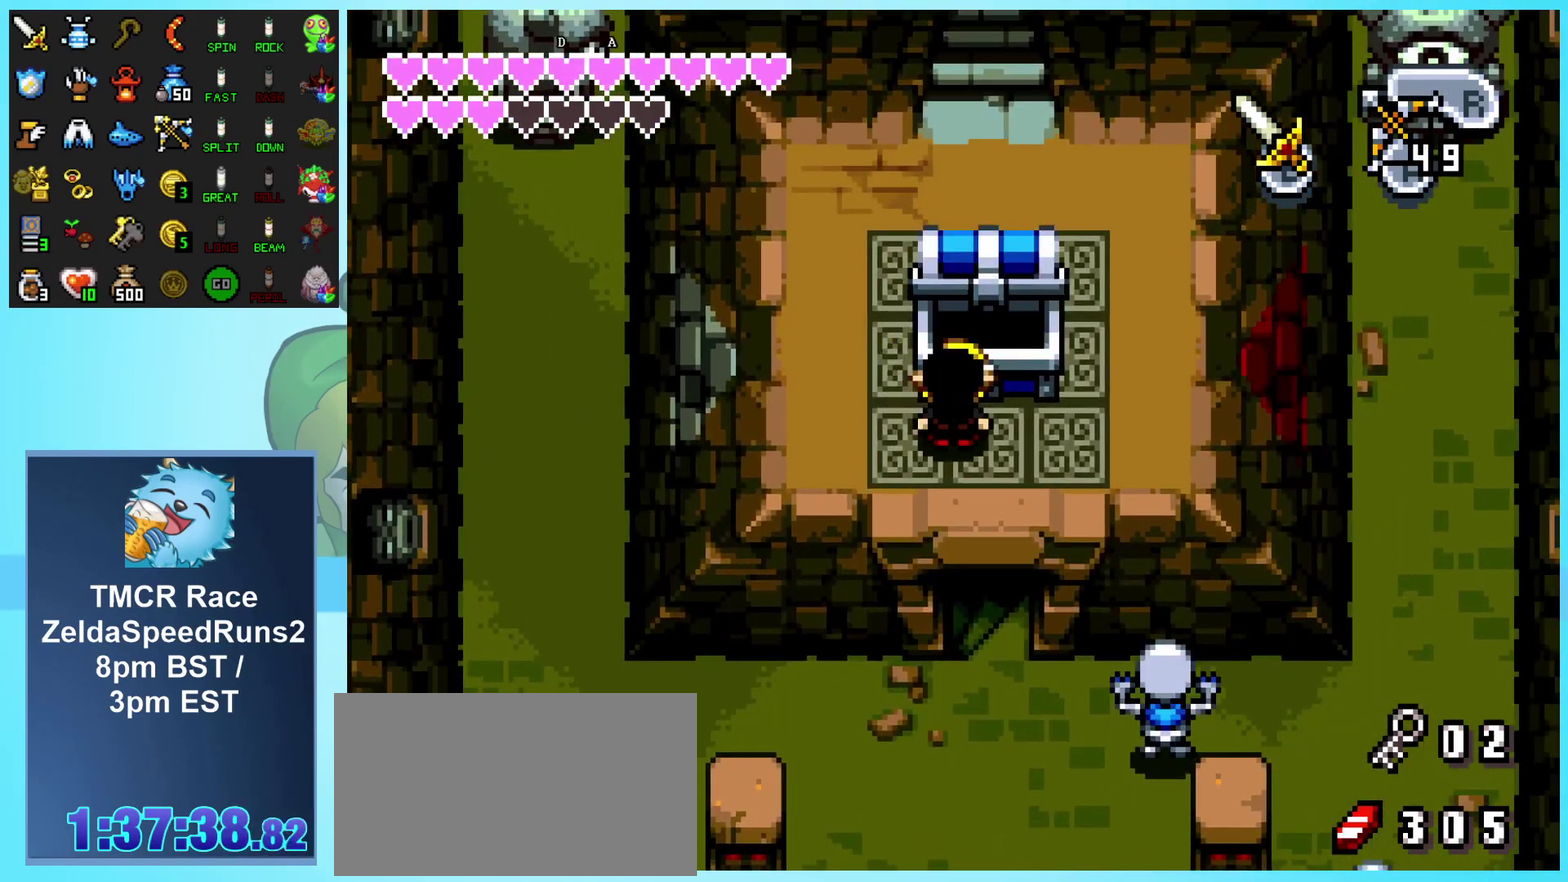
{"buttons": ["A", "DPAD_DOWN"], "events": []}
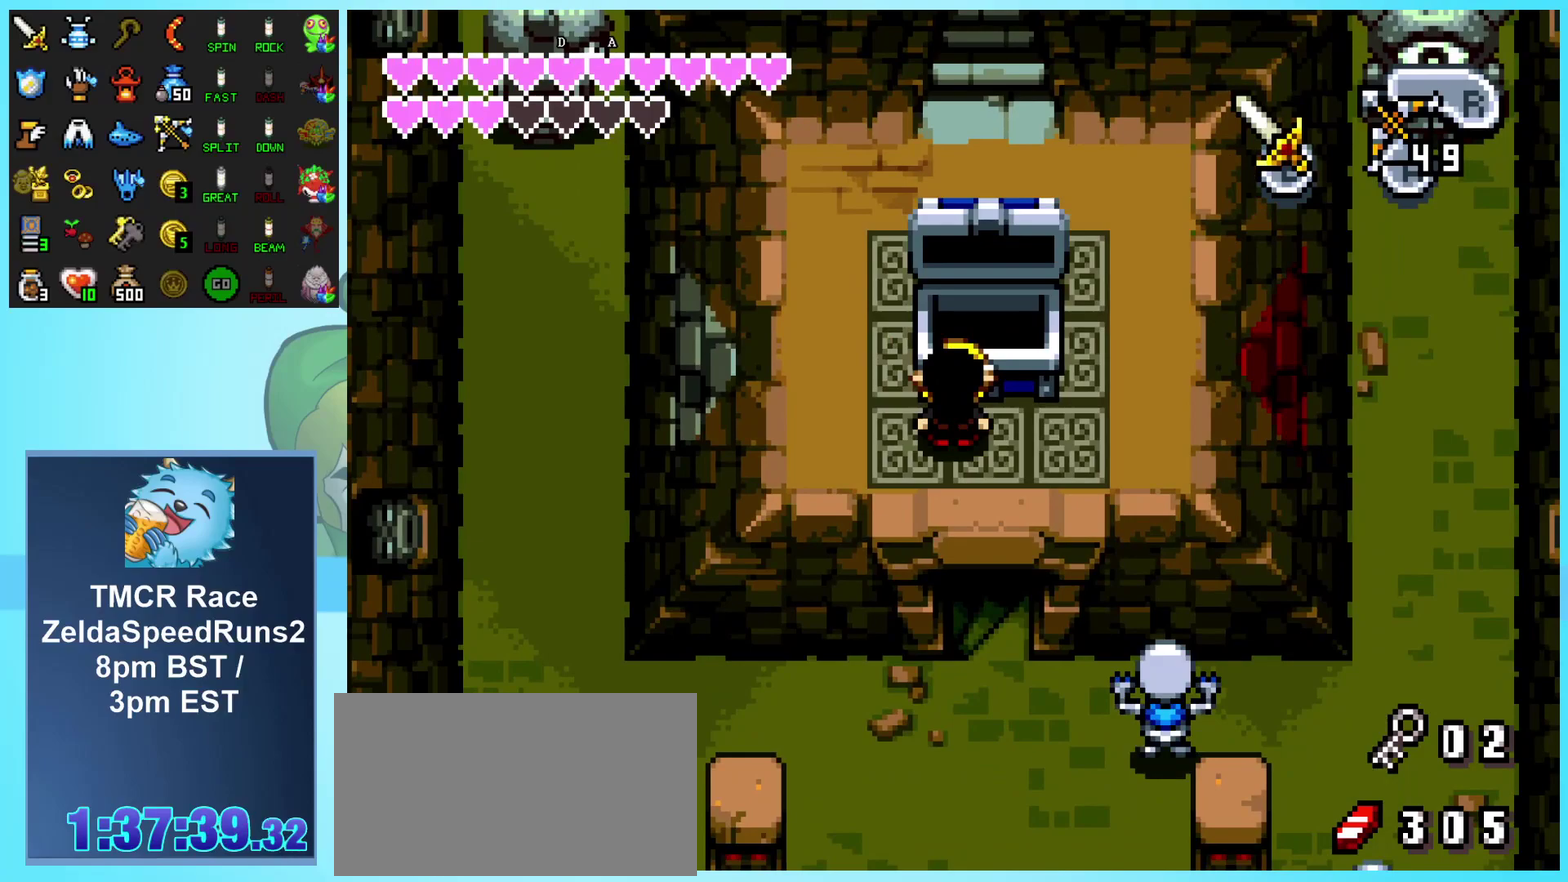
{"buttons": ["A", "DPAD_DOWN"], "events": []}
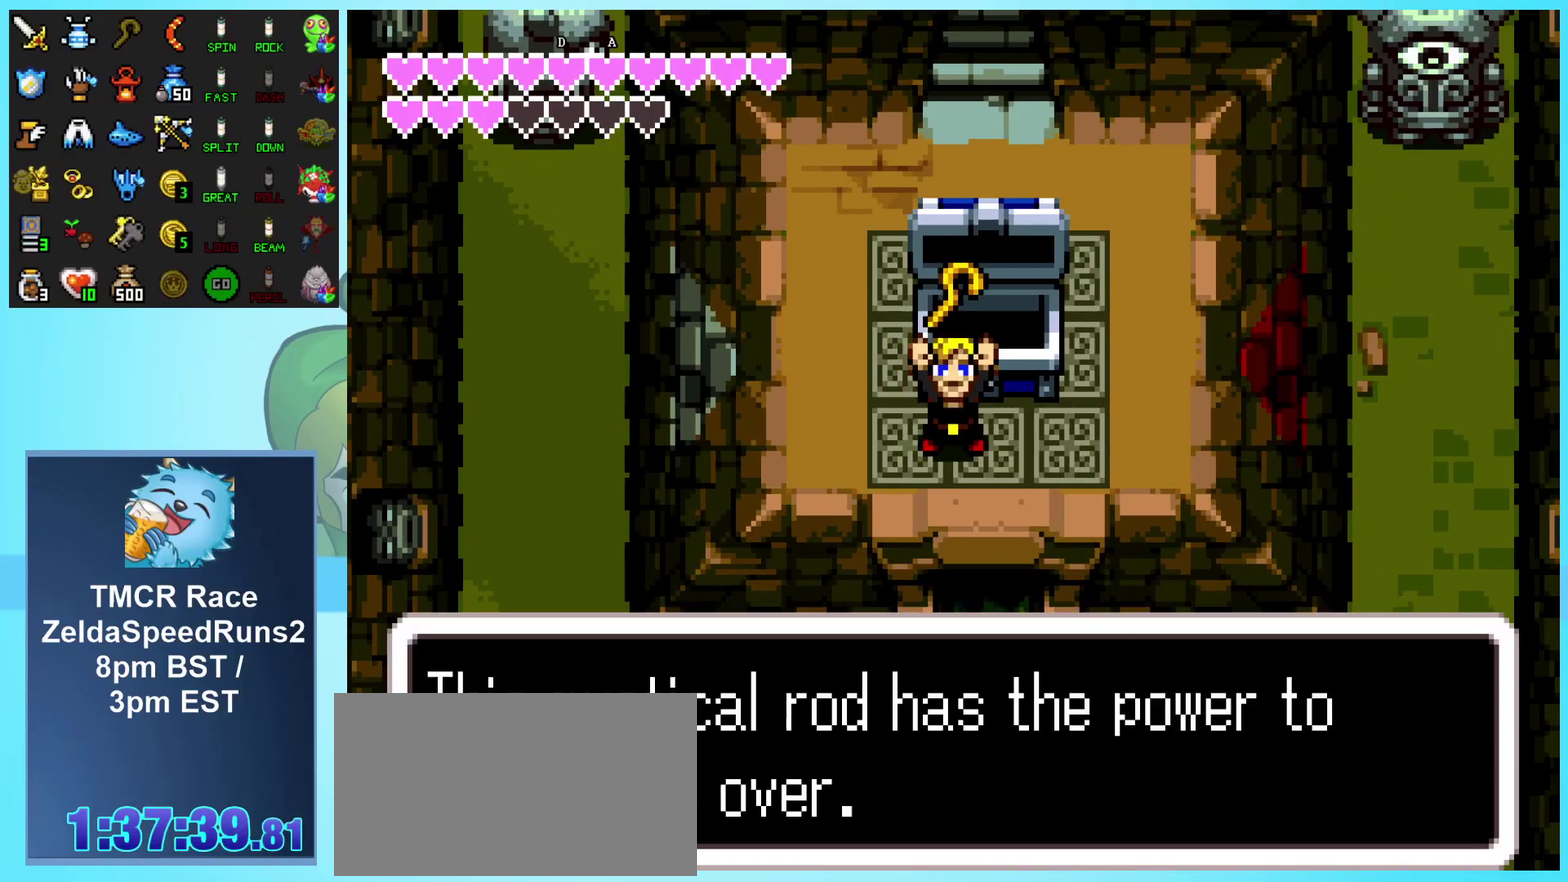
{"buttons": [], "events": [[283, "A", "up"], [467, "DPAD_DOWN", "up"]]}